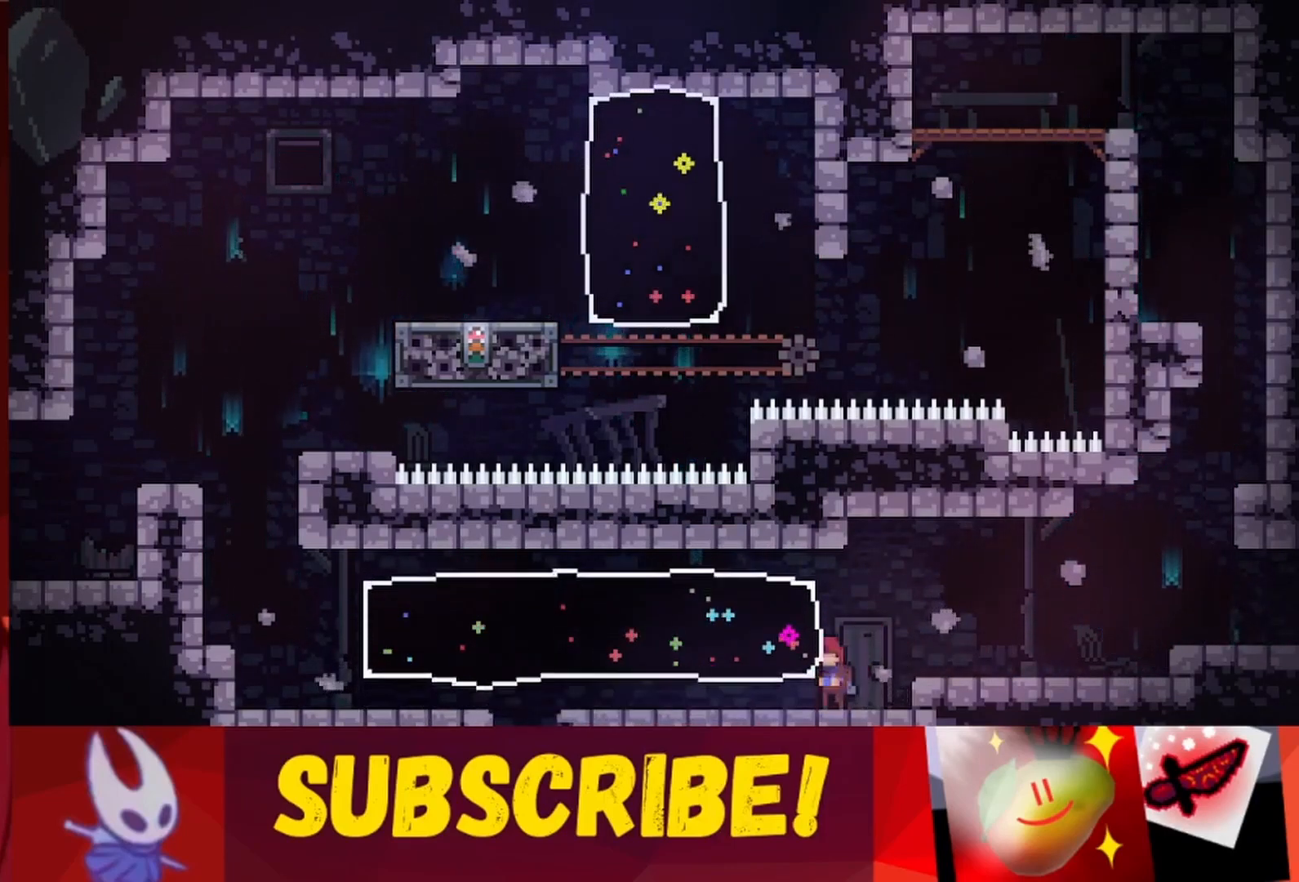
Gameplay with keyboard; each line is a JSON object with the keys held at the frame after it. "events" lists presses ("down") and releases ("up") of "dash", "down", "grab", "jump", "jump2", "left", "right" and "up" between this image and that frame as [ms after this image, input, new state], when the widget could be followed in between. No other keys are recorded. Mouse input is not recorded. Key names are as the overlay labels them; some are game actions (e.g. jump) rather than physical keys.
{"keys": ["left"], "events": [[17, "down", "down"], [100, "down", "up"], [150, "down", "down"], [150, "left", "down"], [200, "down", "up"], [300, "dash", "down"], [333, "dash", "up"]]}
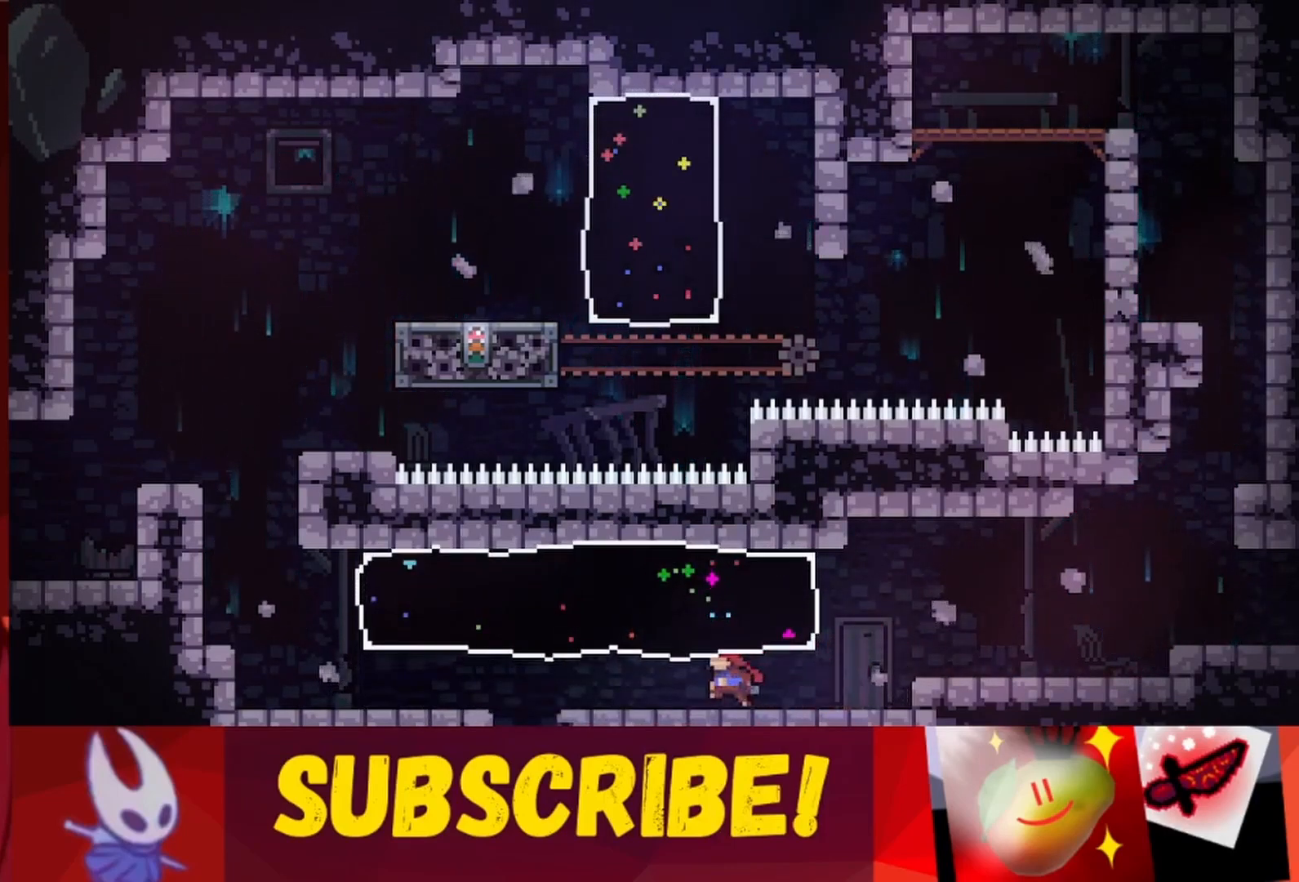
{"keys": ["left"], "events": []}
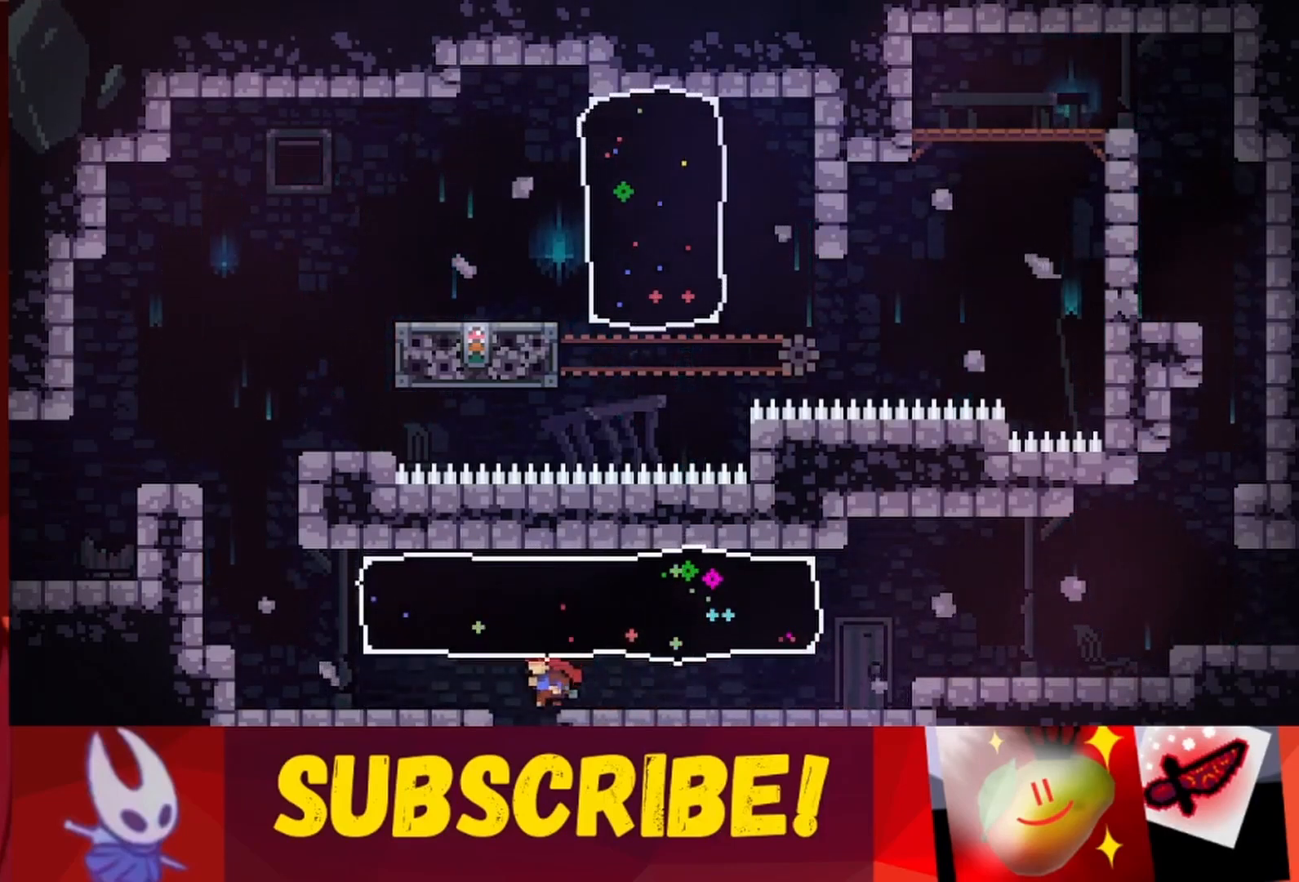
{"keys": [], "events": [[50, "left", "up"]]}
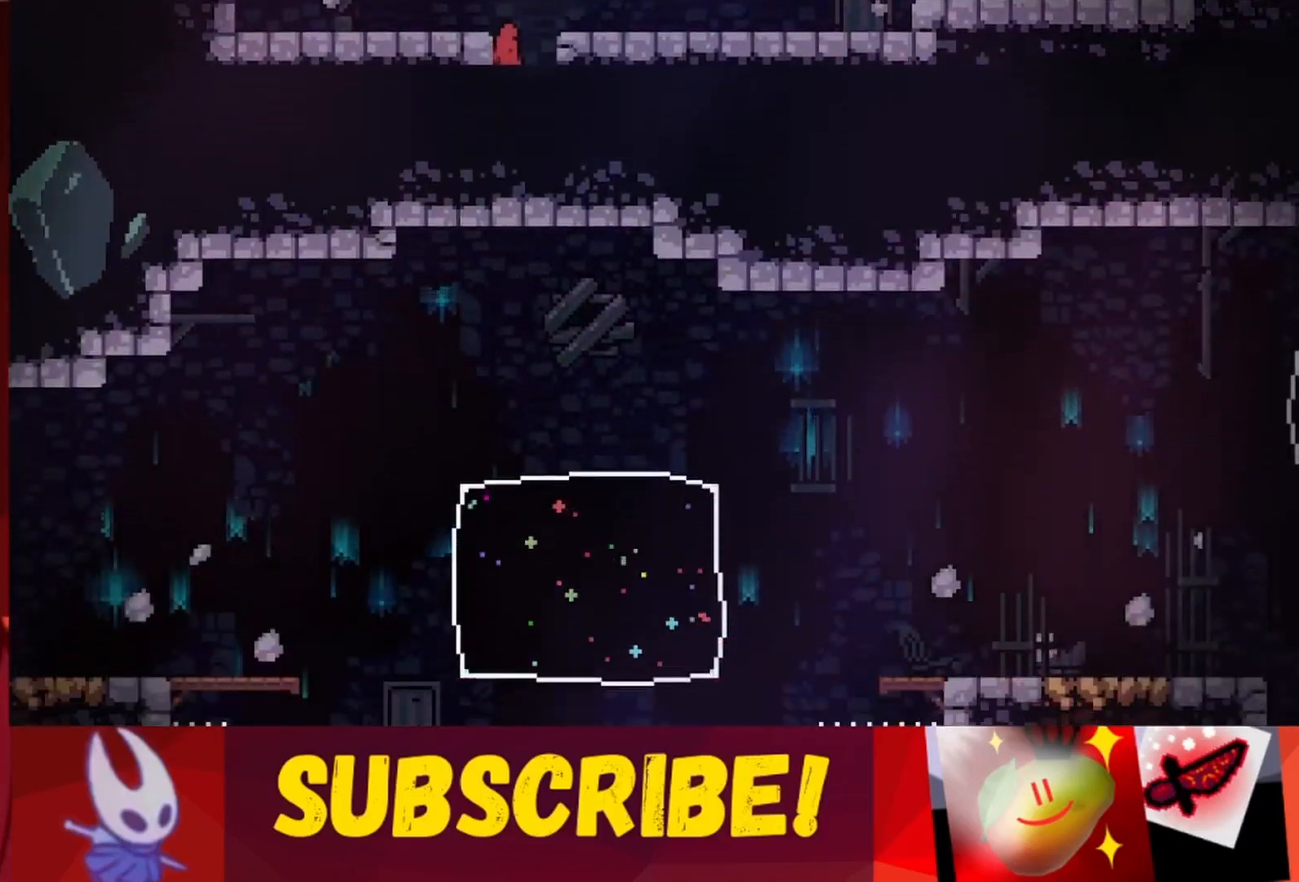
{"keys": [], "events": []}
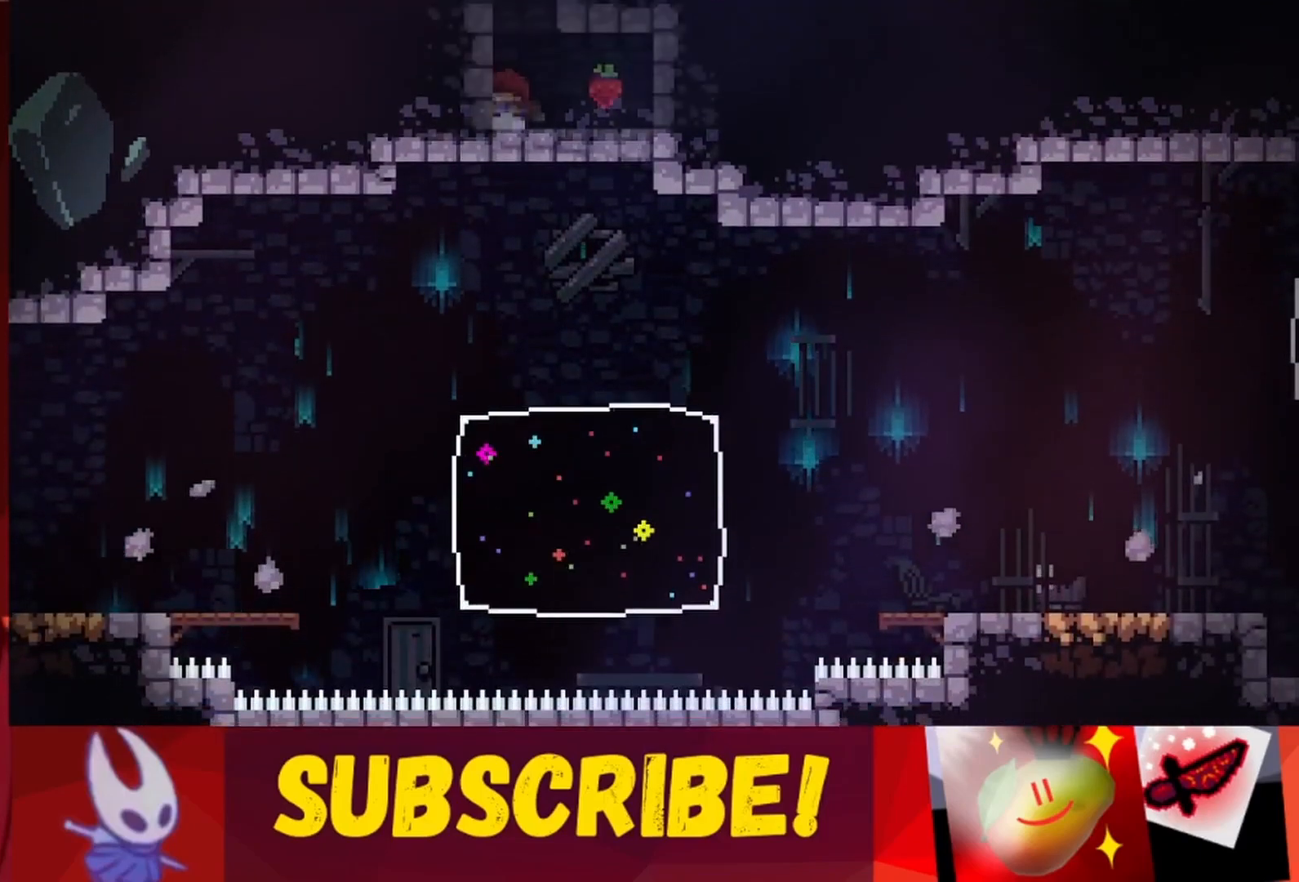
{"keys": ["right"], "events": [[350, "right", "down"]]}
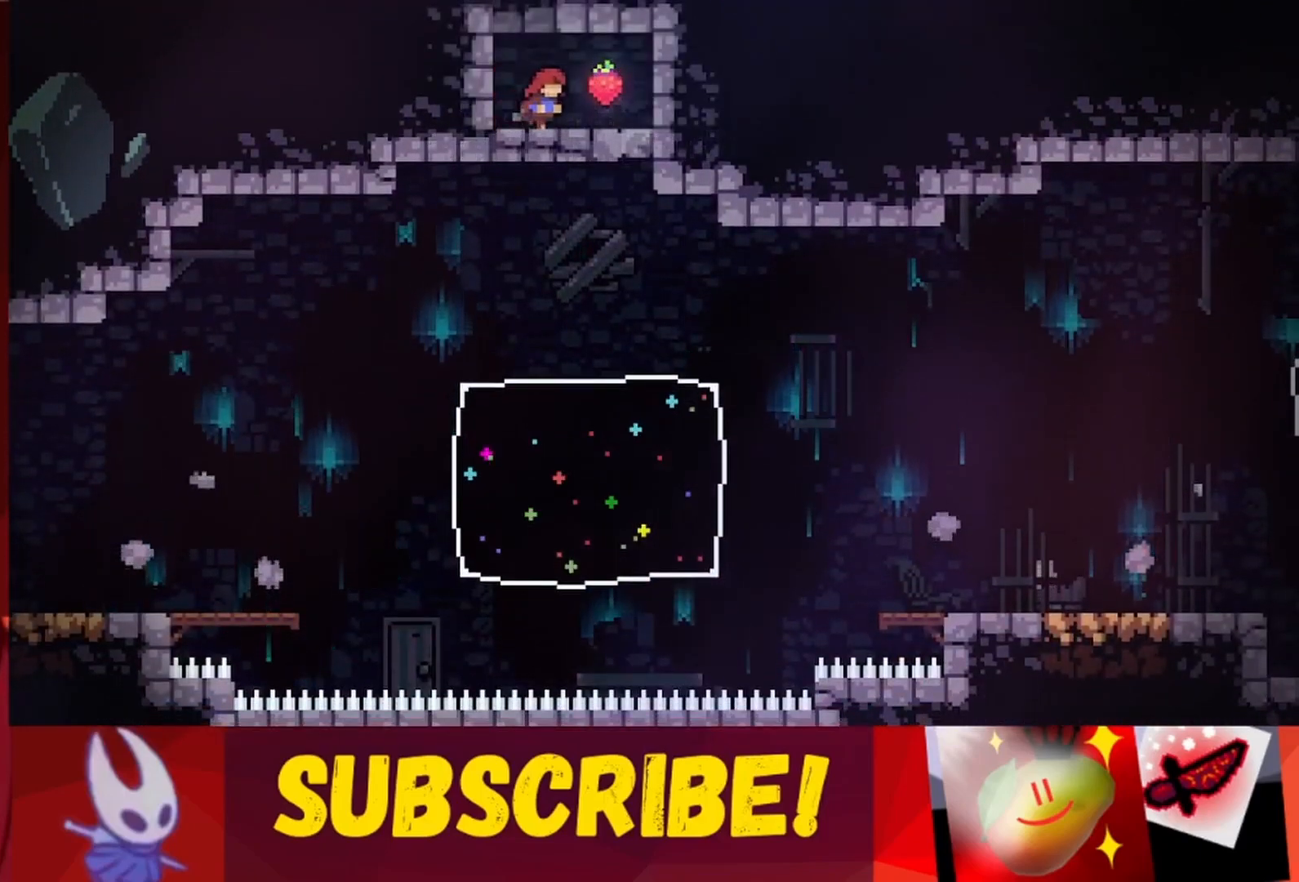
{"keys": [], "events": [[233, "right", "up"]]}
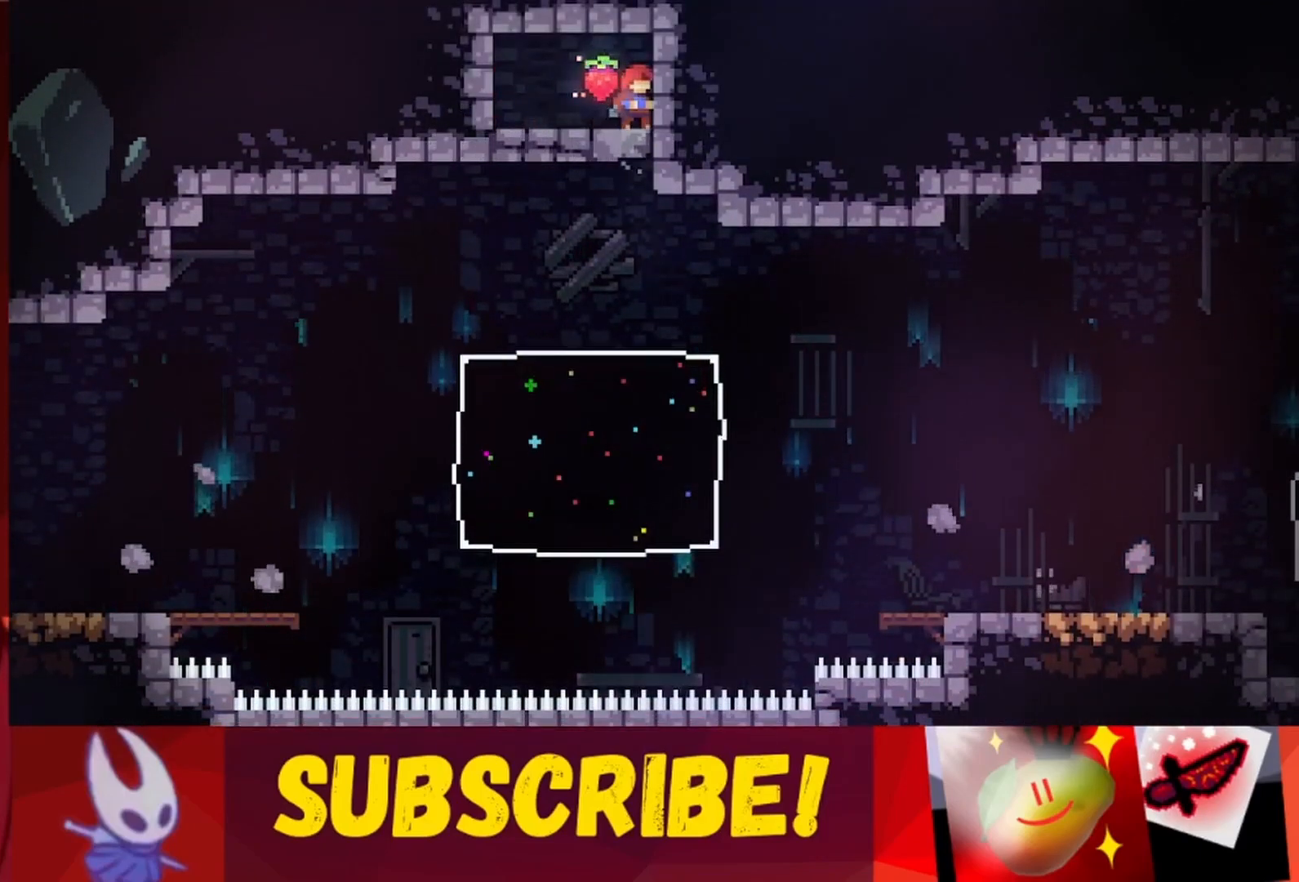
{"keys": [], "events": []}
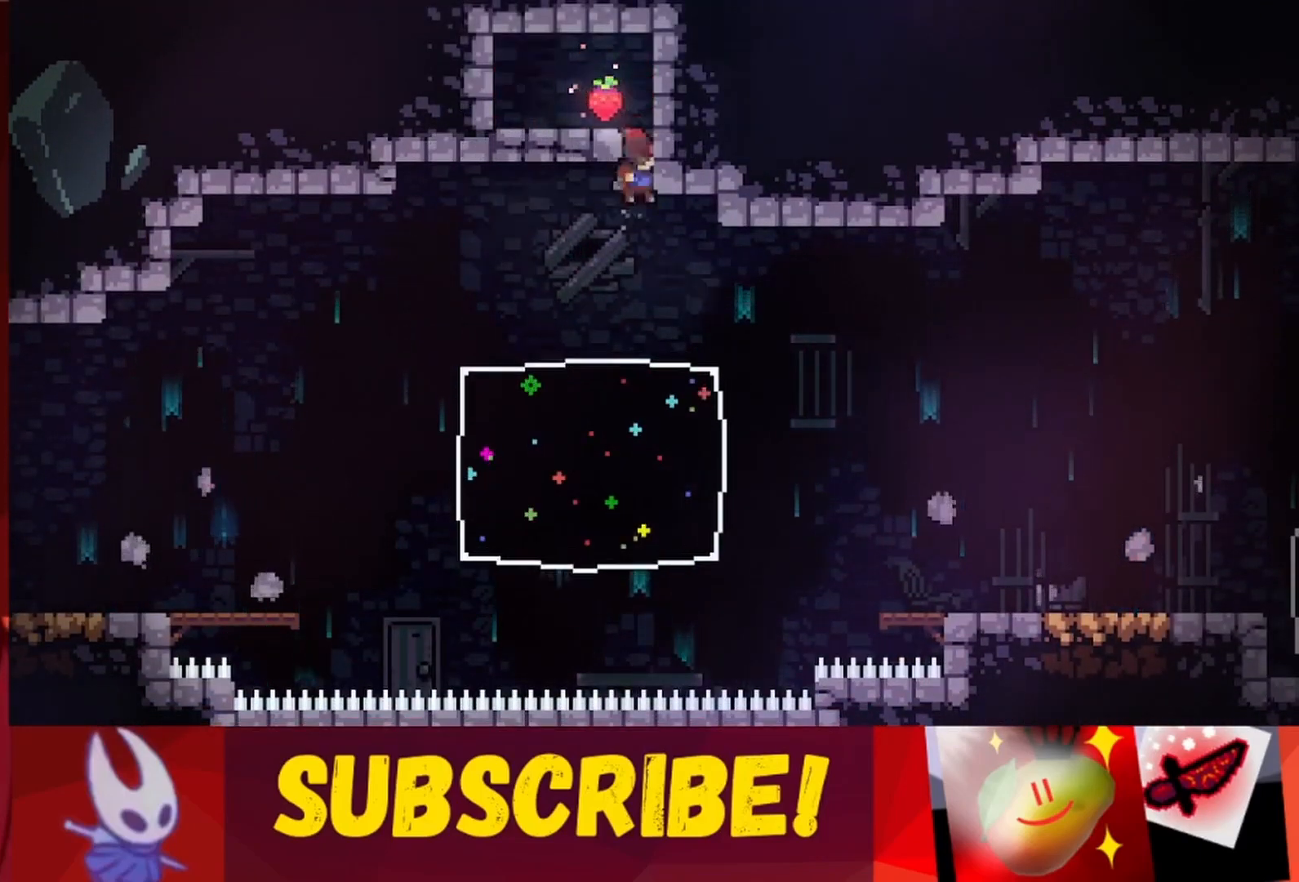
{"keys": [], "events": [[267, "left", "down"], [450, "left", "up"]]}
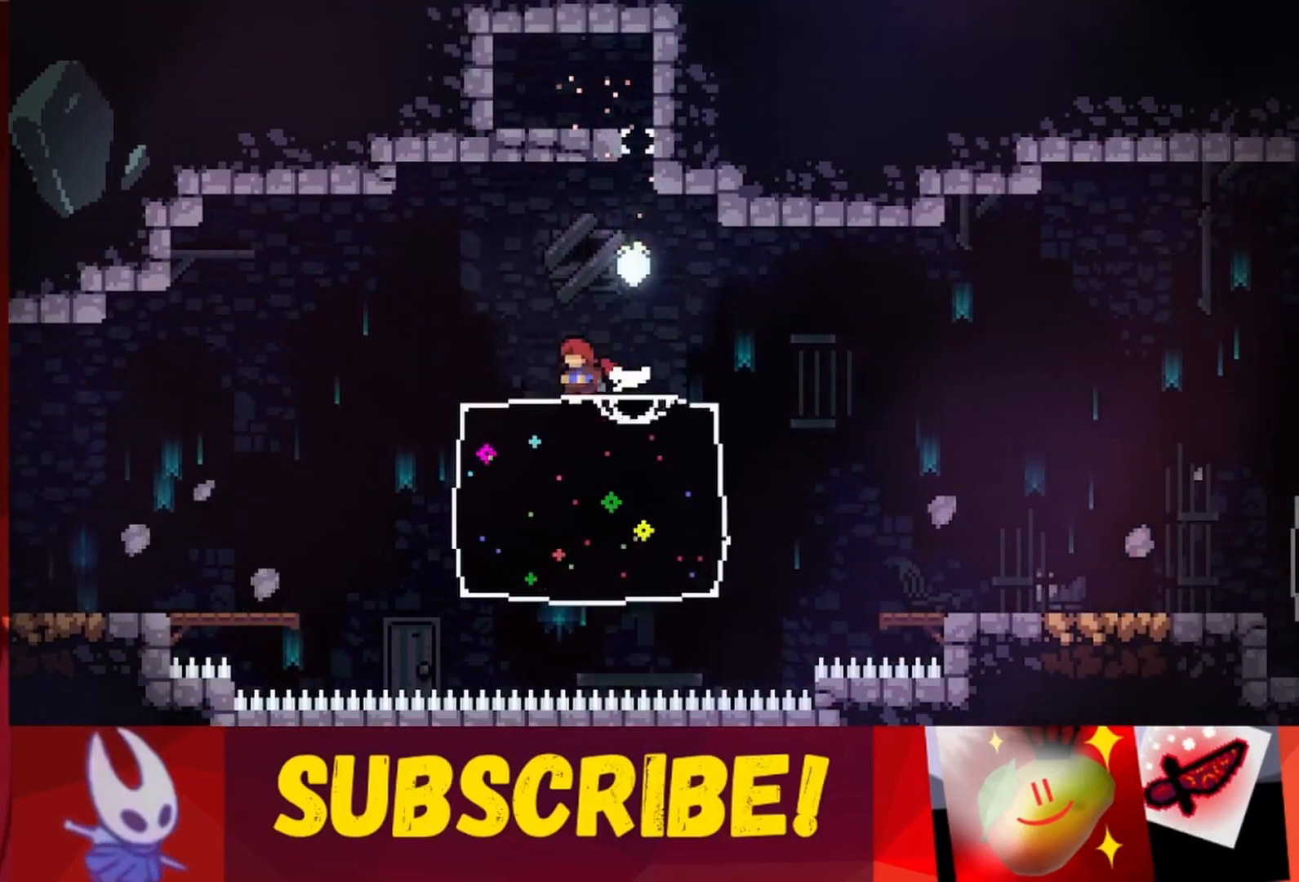
{"keys": ["left"], "events": [[233, "left", "down"]]}
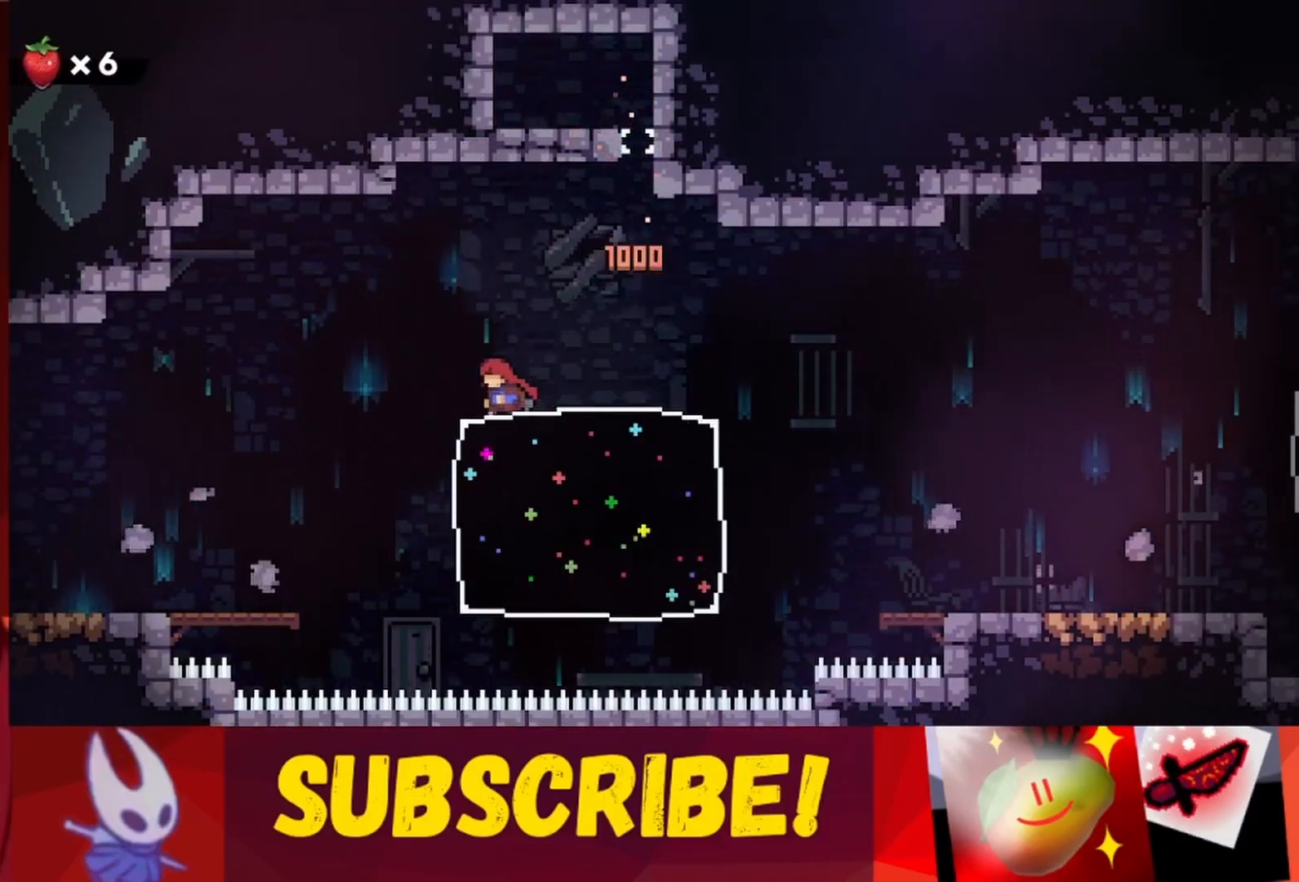
{"keys": ["jump", "left"], "events": [[67, "jump", "down"]]}
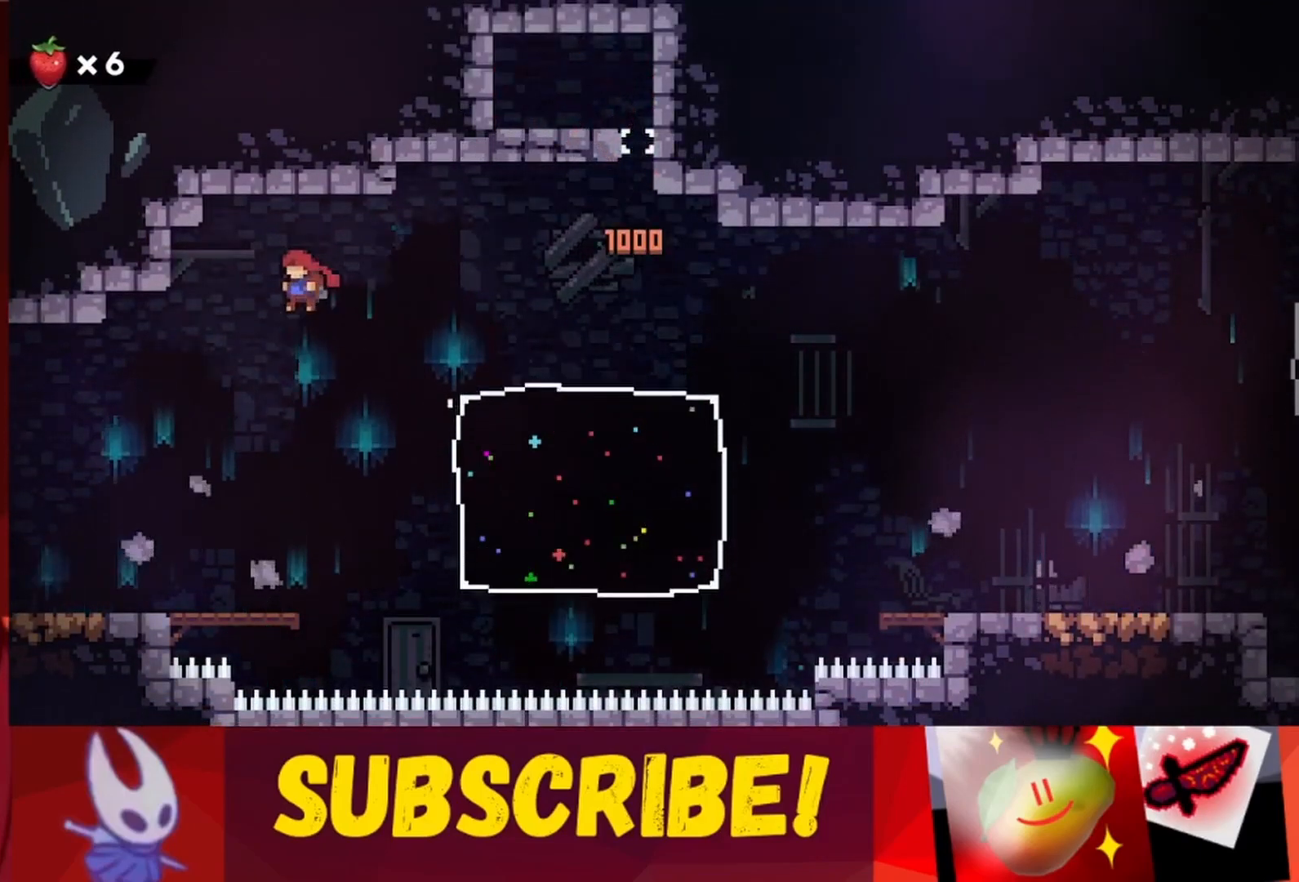
{"keys": ["left"], "events": [[83, "left", "up"], [117, "left", "down"], [317, "jump", "up"]]}
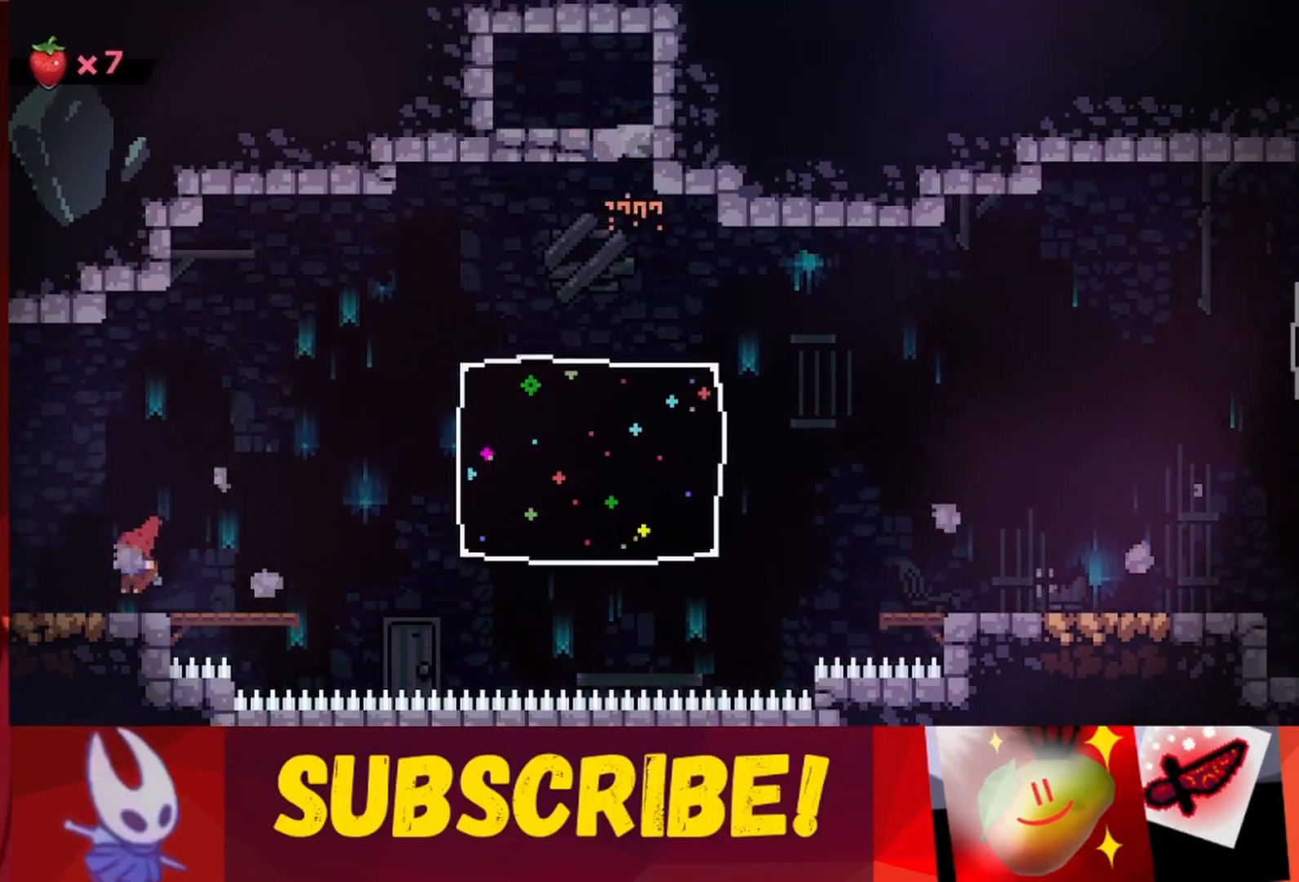
{"keys": ["left"], "events": []}
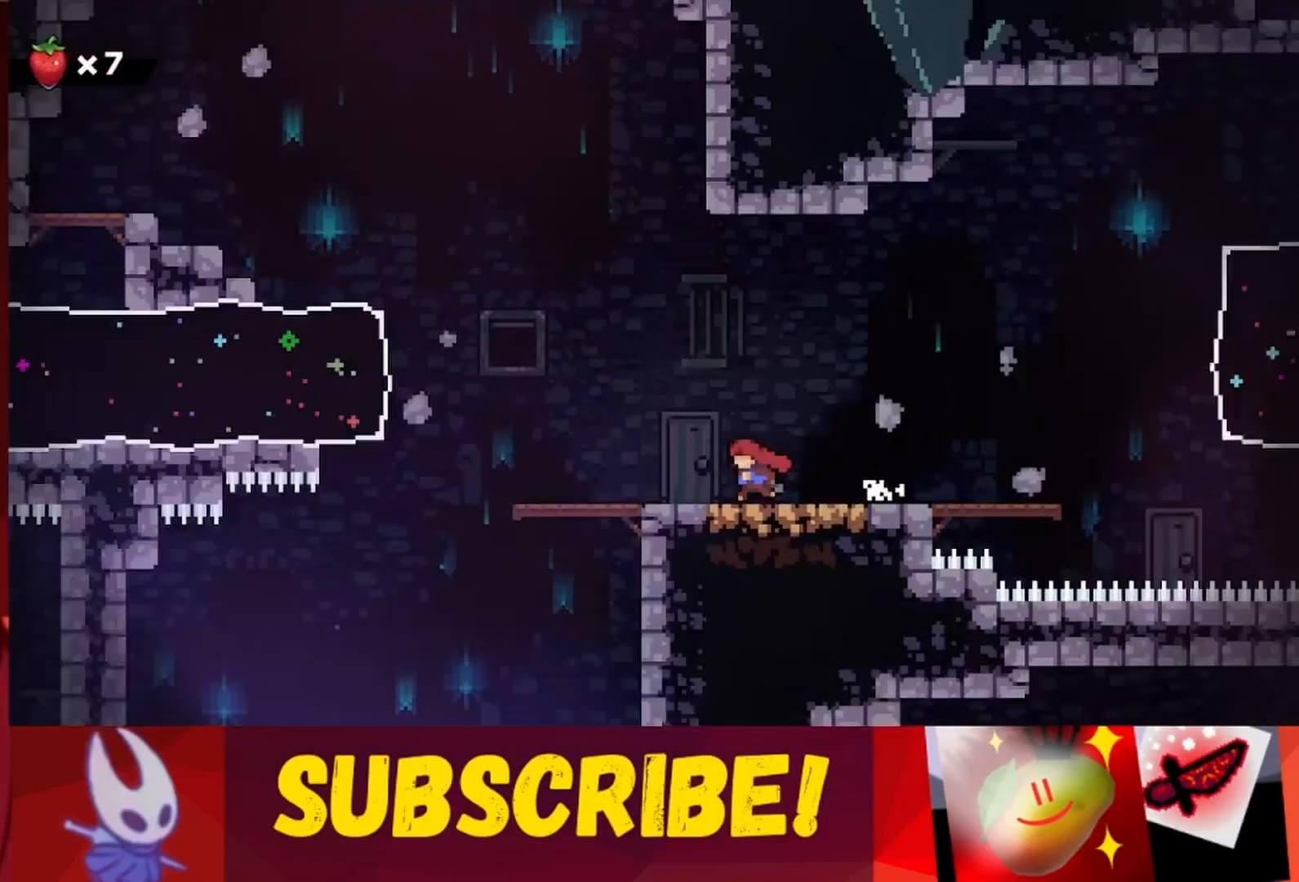
{"keys": ["left"], "events": []}
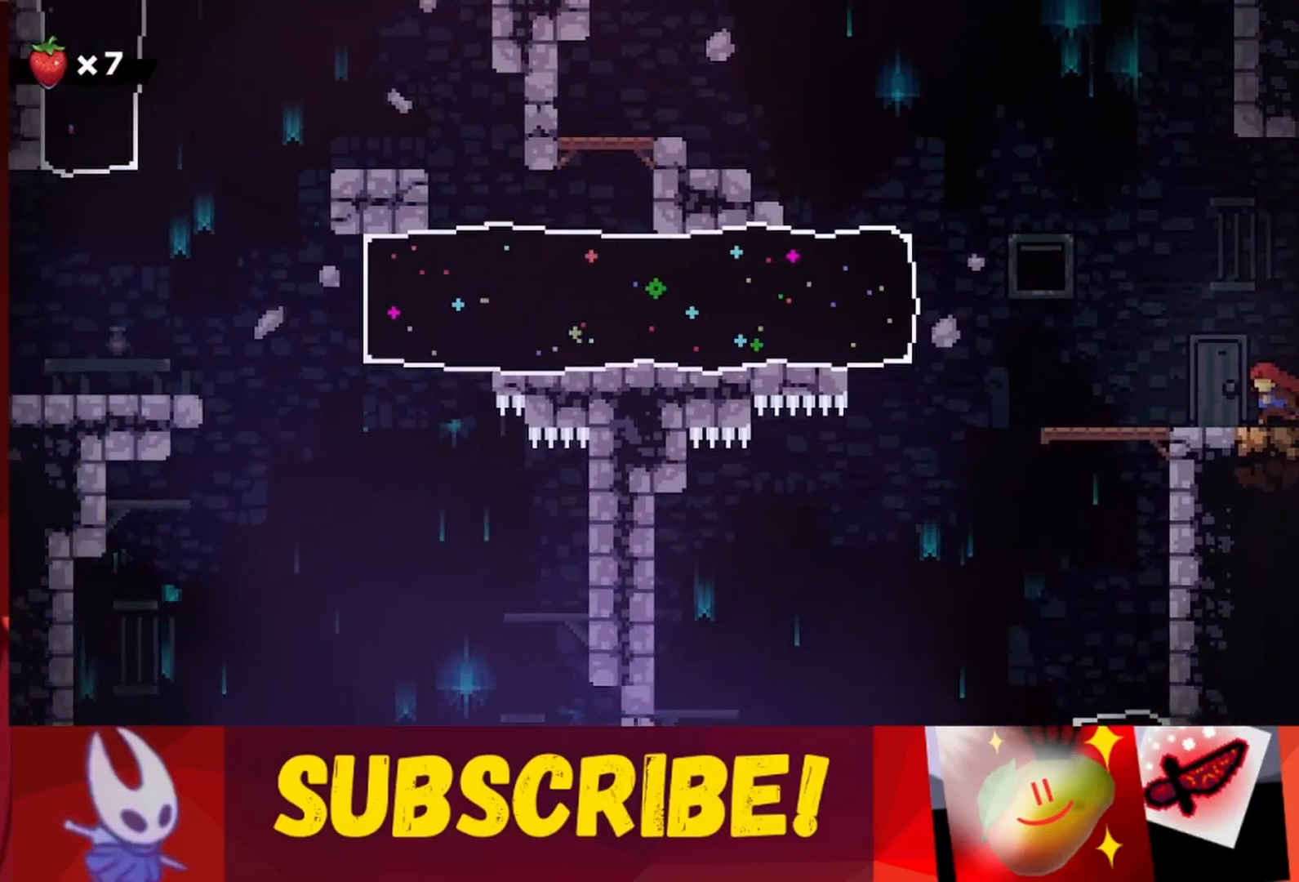
{"keys": ["left"], "events": []}
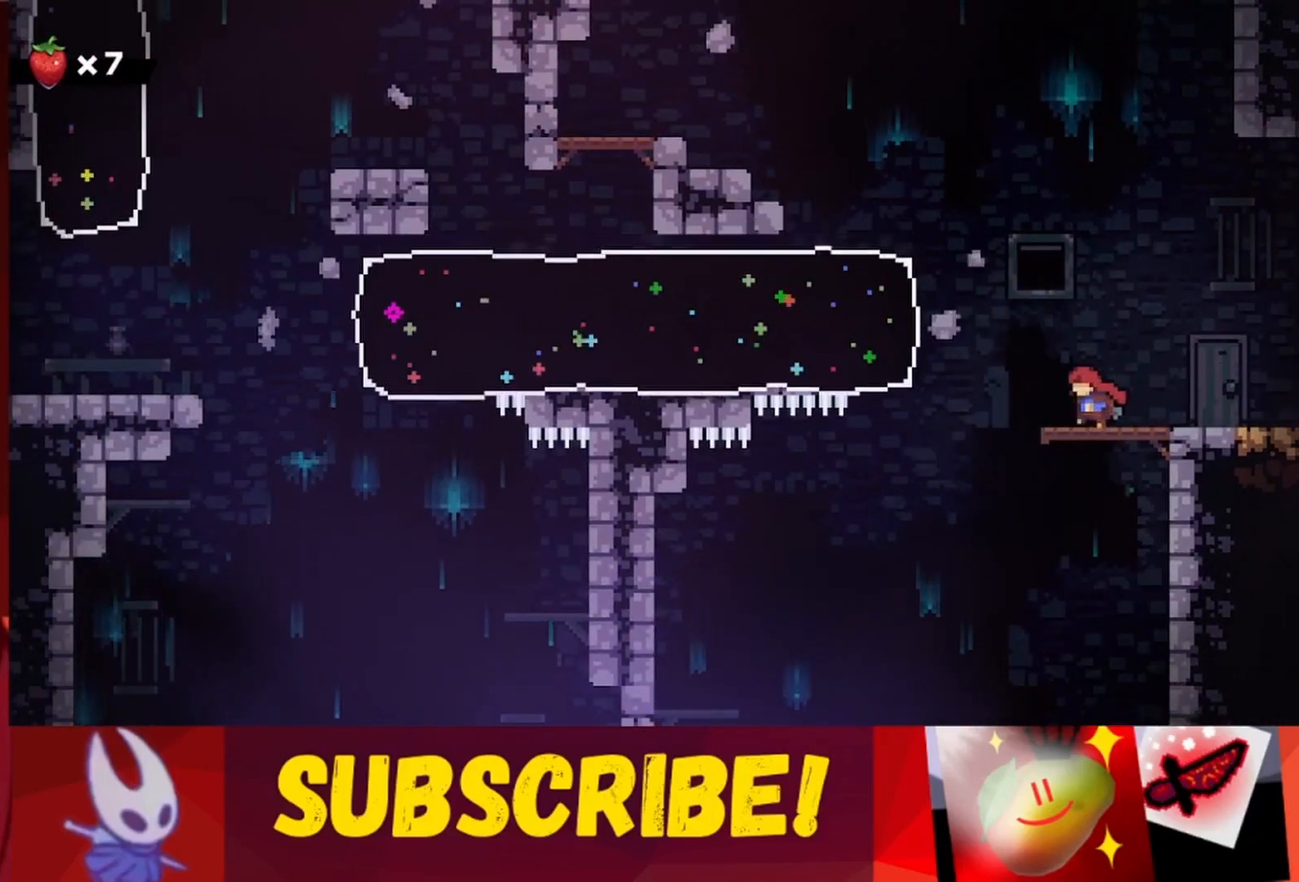
{"keys": ["jump", "left", "up"], "events": [[100, "jump", "down"], [100, "up", "down"]]}
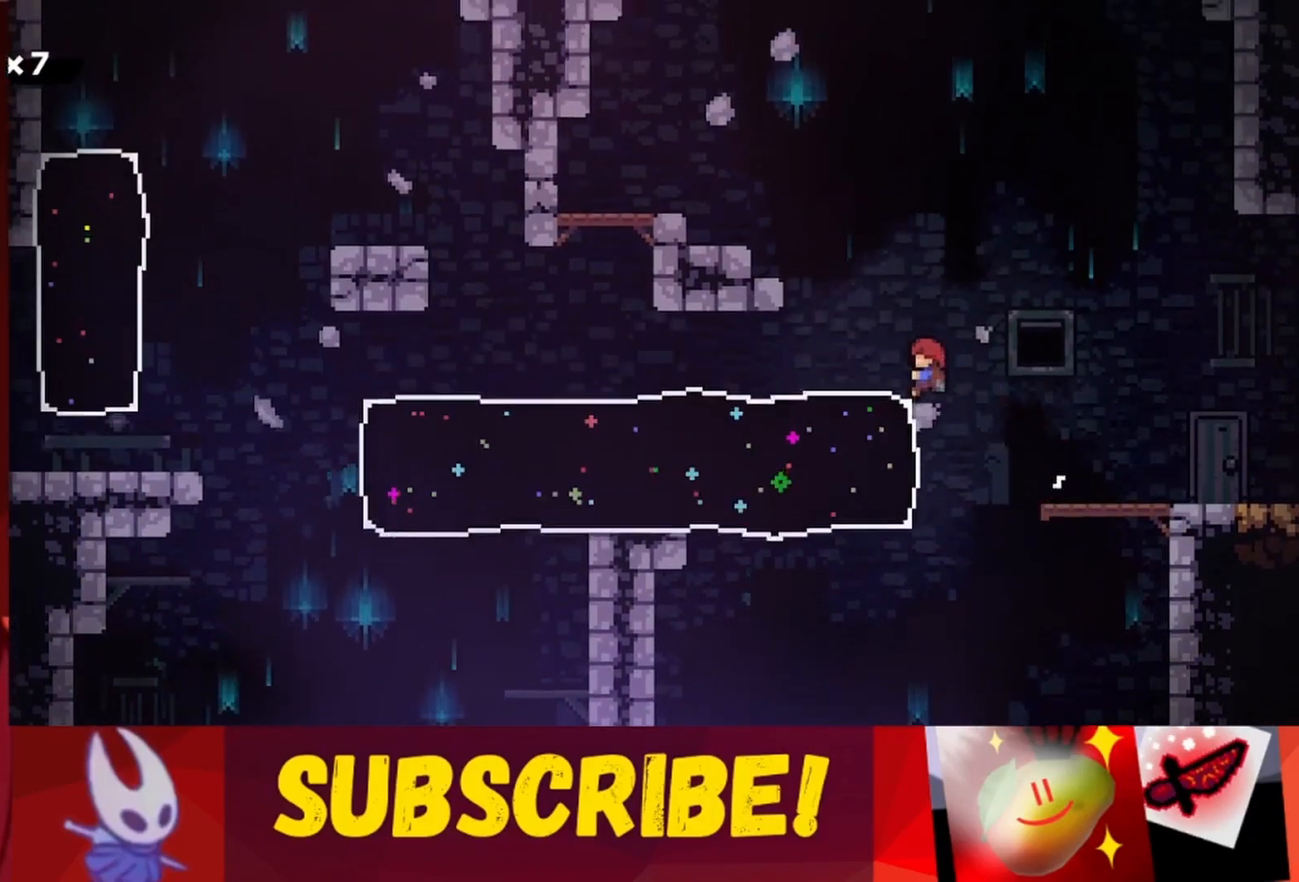
{"keys": ["left", "up"], "events": [[200, "jump", "up"]]}
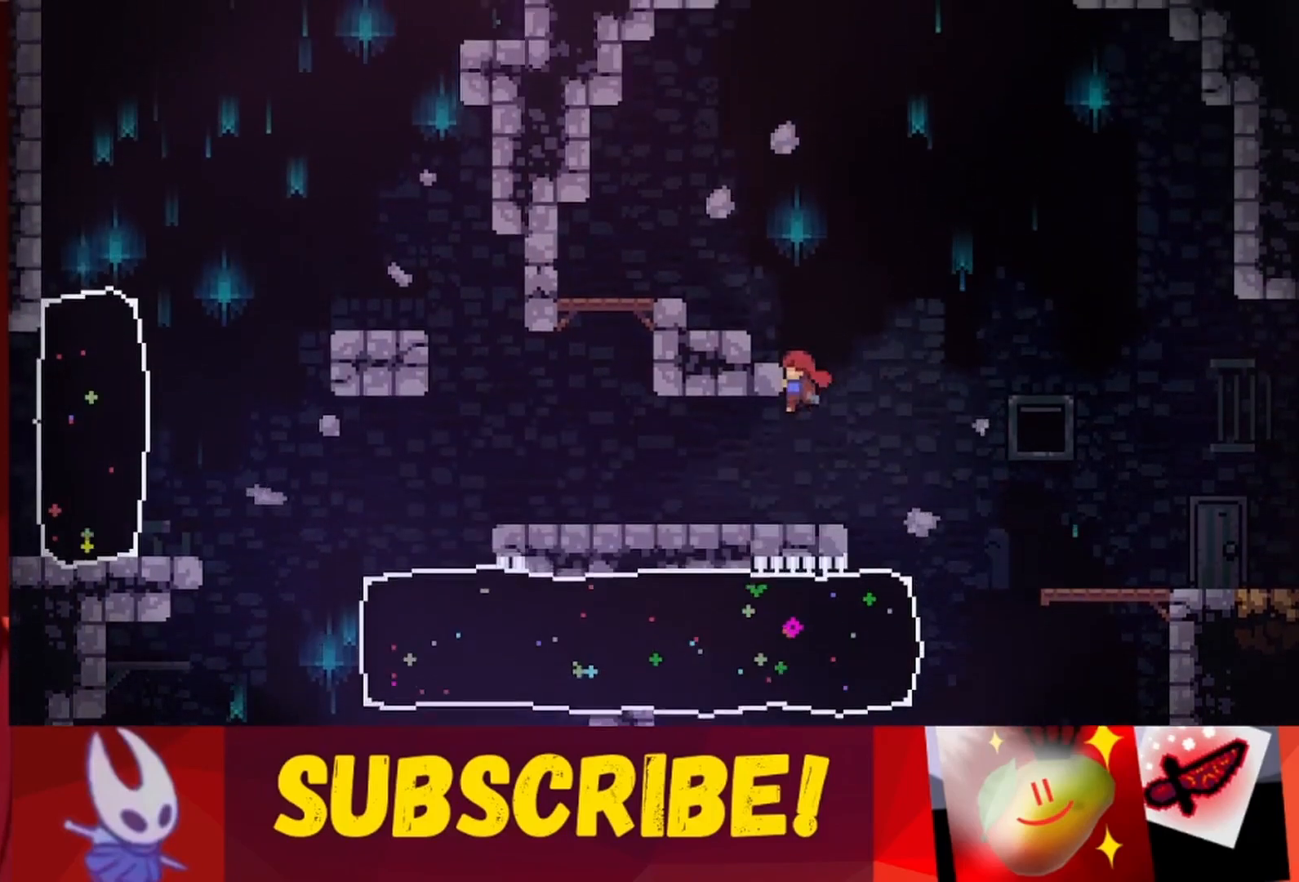
{"keys": ["left", "up"], "events": [[167, "jump", "down"], [400, "jump", "up"]]}
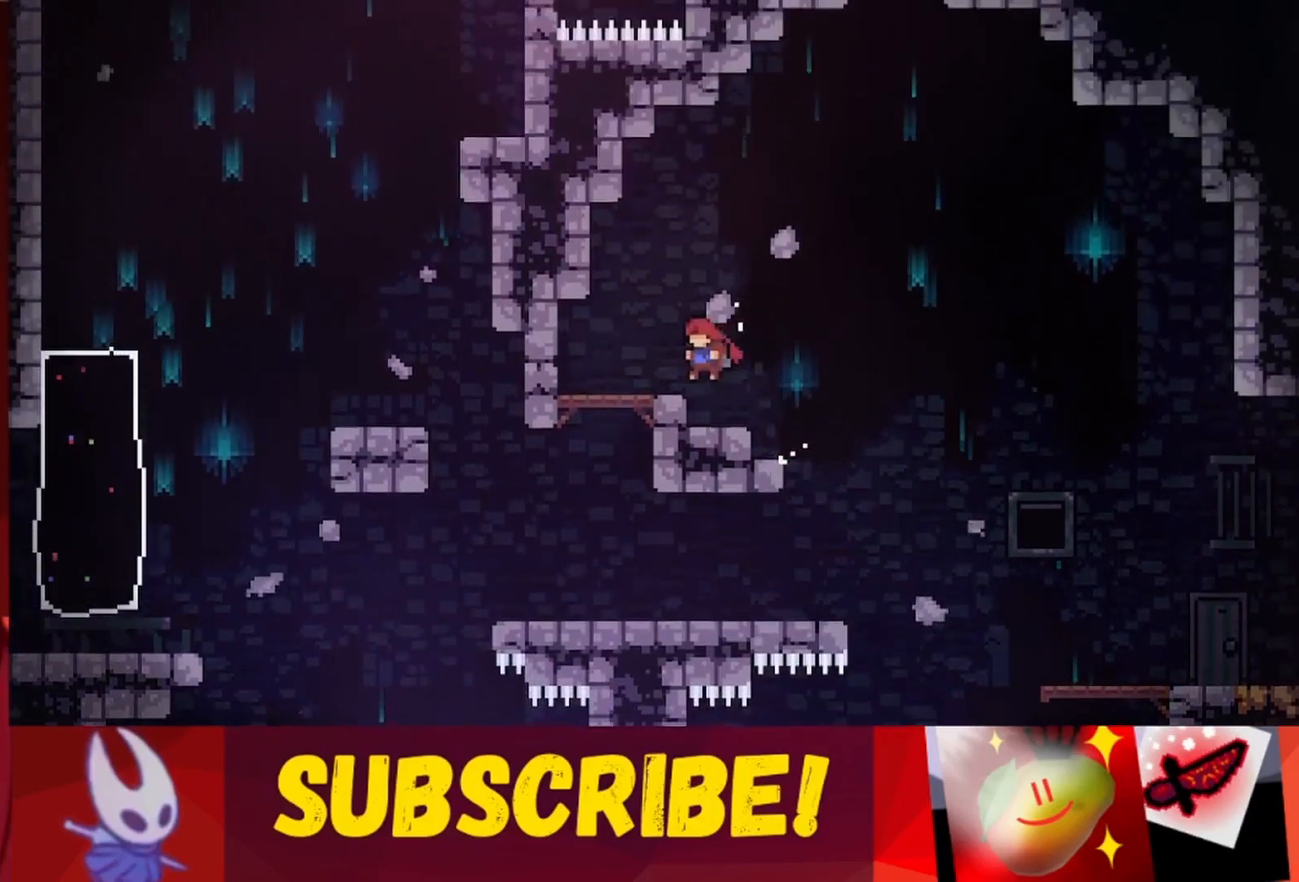
{"keys": ["right"], "events": [[100, "left", "up"], [100, "up", "up"], [150, "jump", "down"], [150, "left", "down"], [150, "up", "down"], [283, "jump", "up"], [283, "up", "up"], [317, "left", "up"], [417, "right", "down"]]}
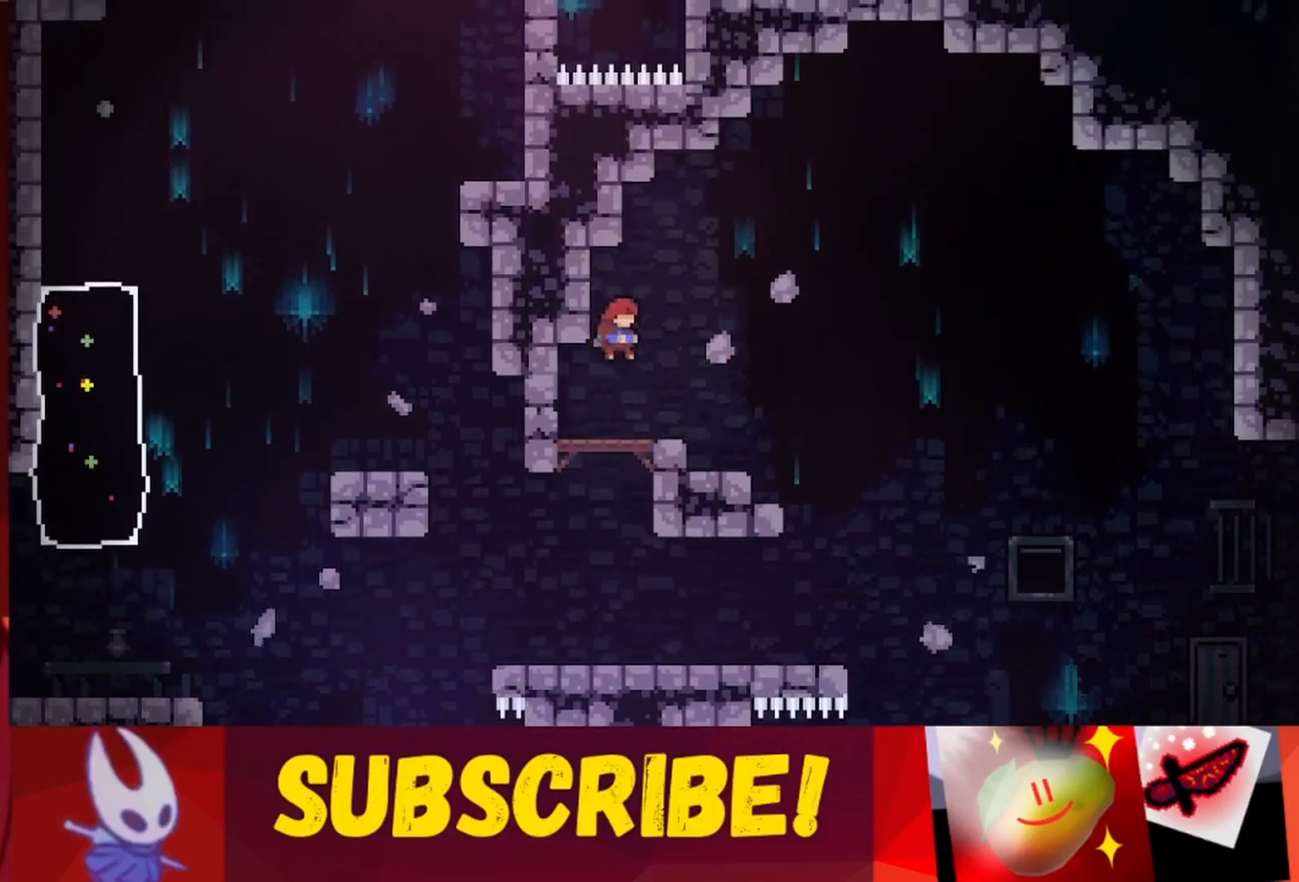
{"keys": ["right"], "events": []}
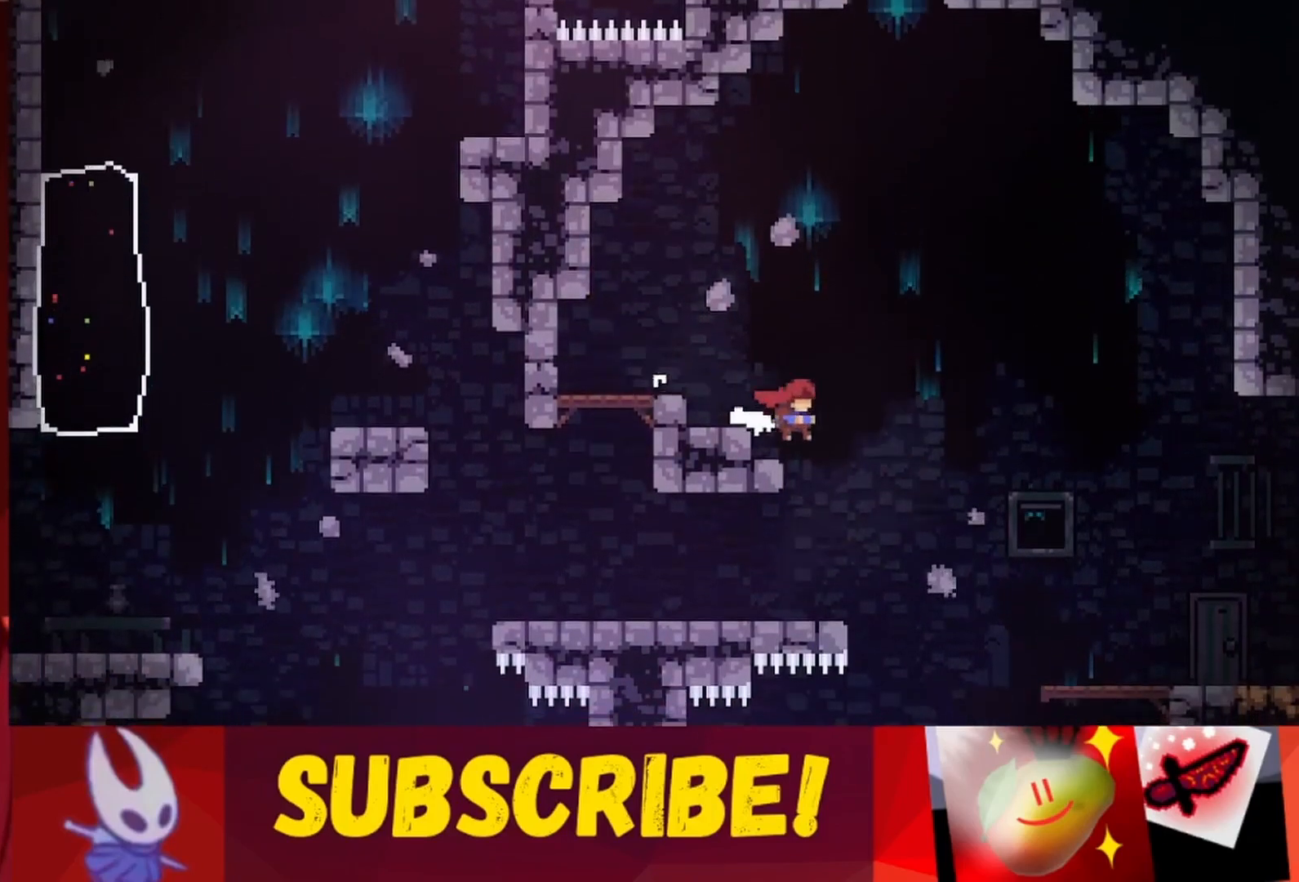
{"keys": ["left"], "events": [[33, "right", "up"], [117, "left", "down"]]}
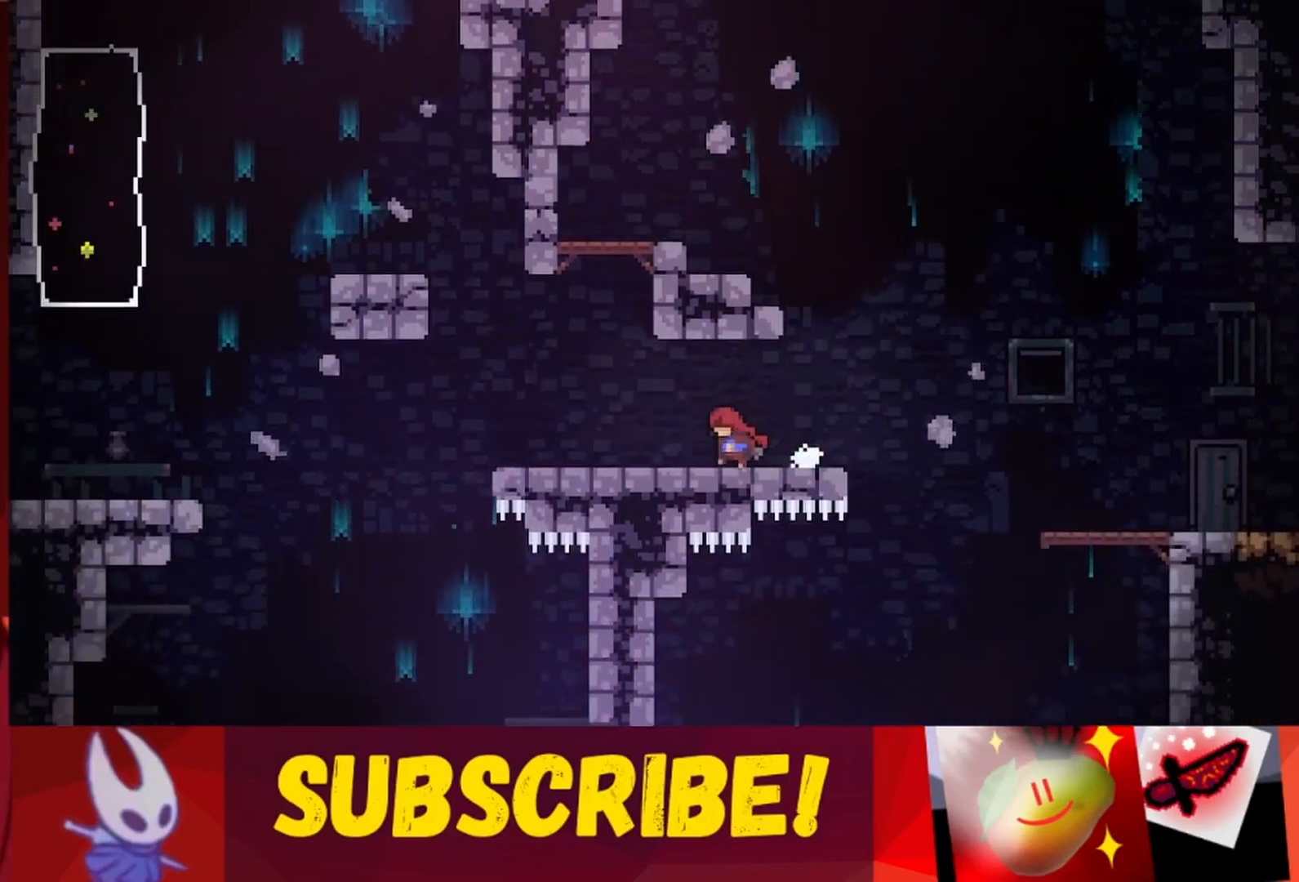
{"keys": ["jump", "left"], "events": [[467, "jump", "down"]]}
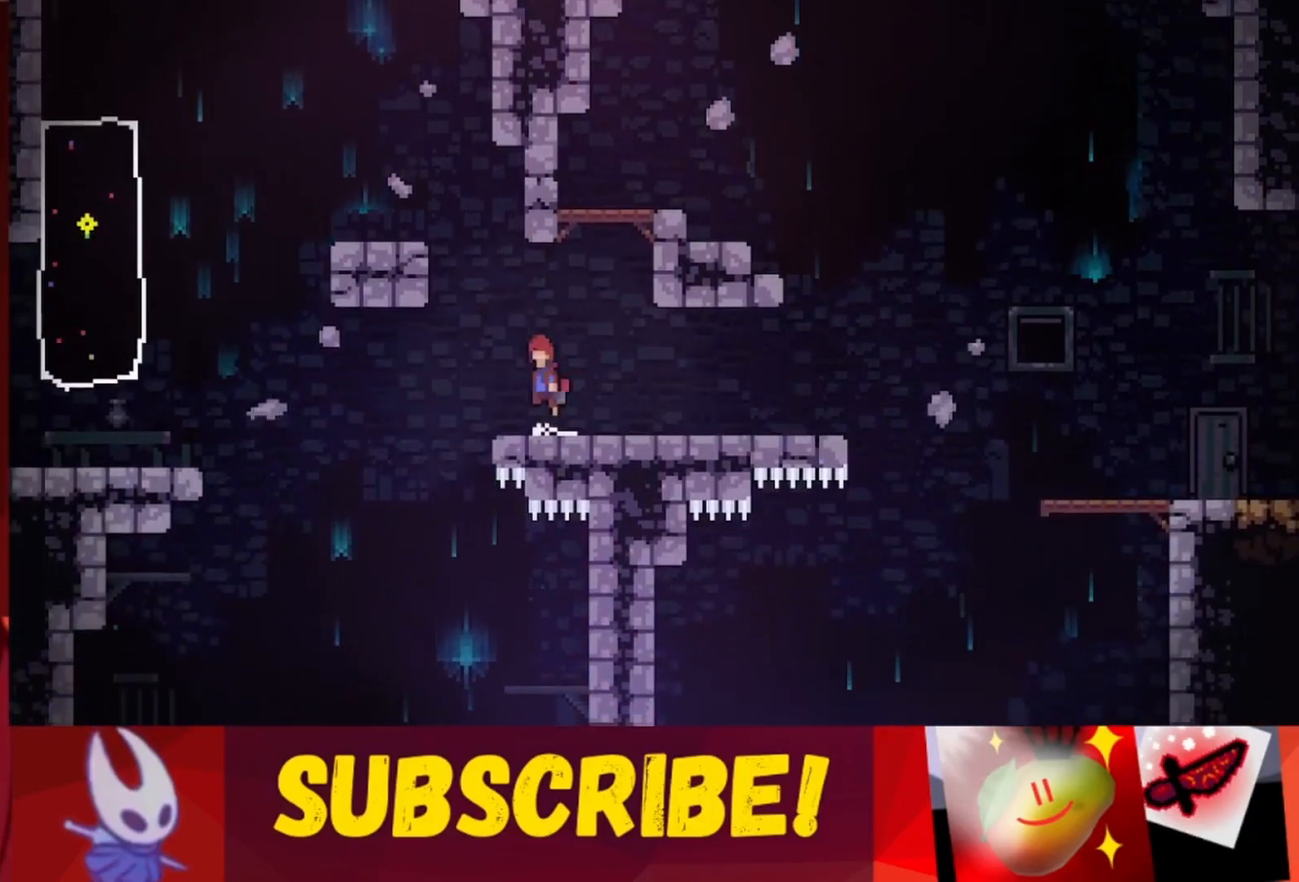
{"keys": ["jump", "left", "up"], "events": [[150, "up", "down"], [283, "jump", "up"], [333, "jump", "down"]]}
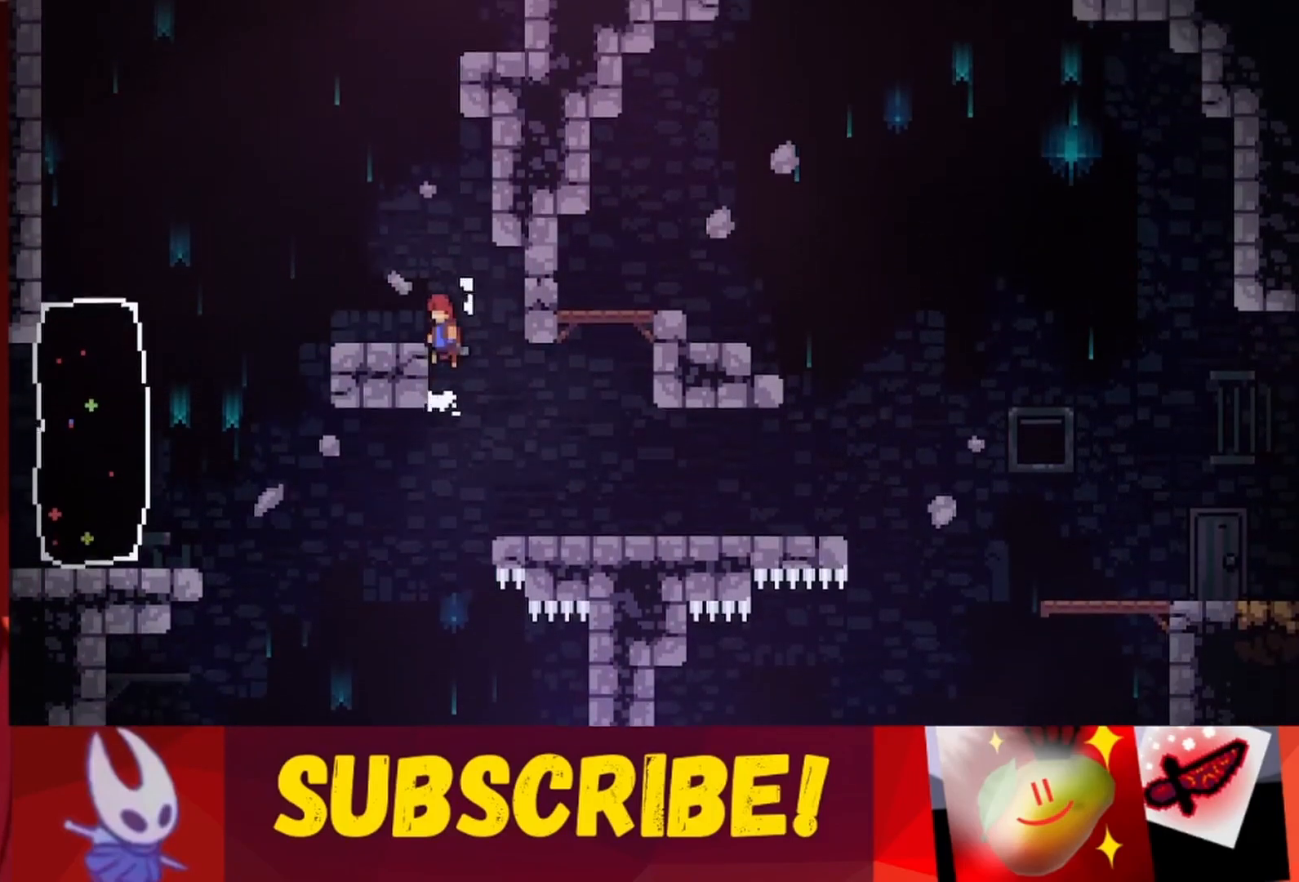
{"keys": ["jump", "right"], "events": [[217, "jump", "up"], [217, "up", "up"], [267, "left", "up"], [350, "right", "down"], [450, "jump", "down"]]}
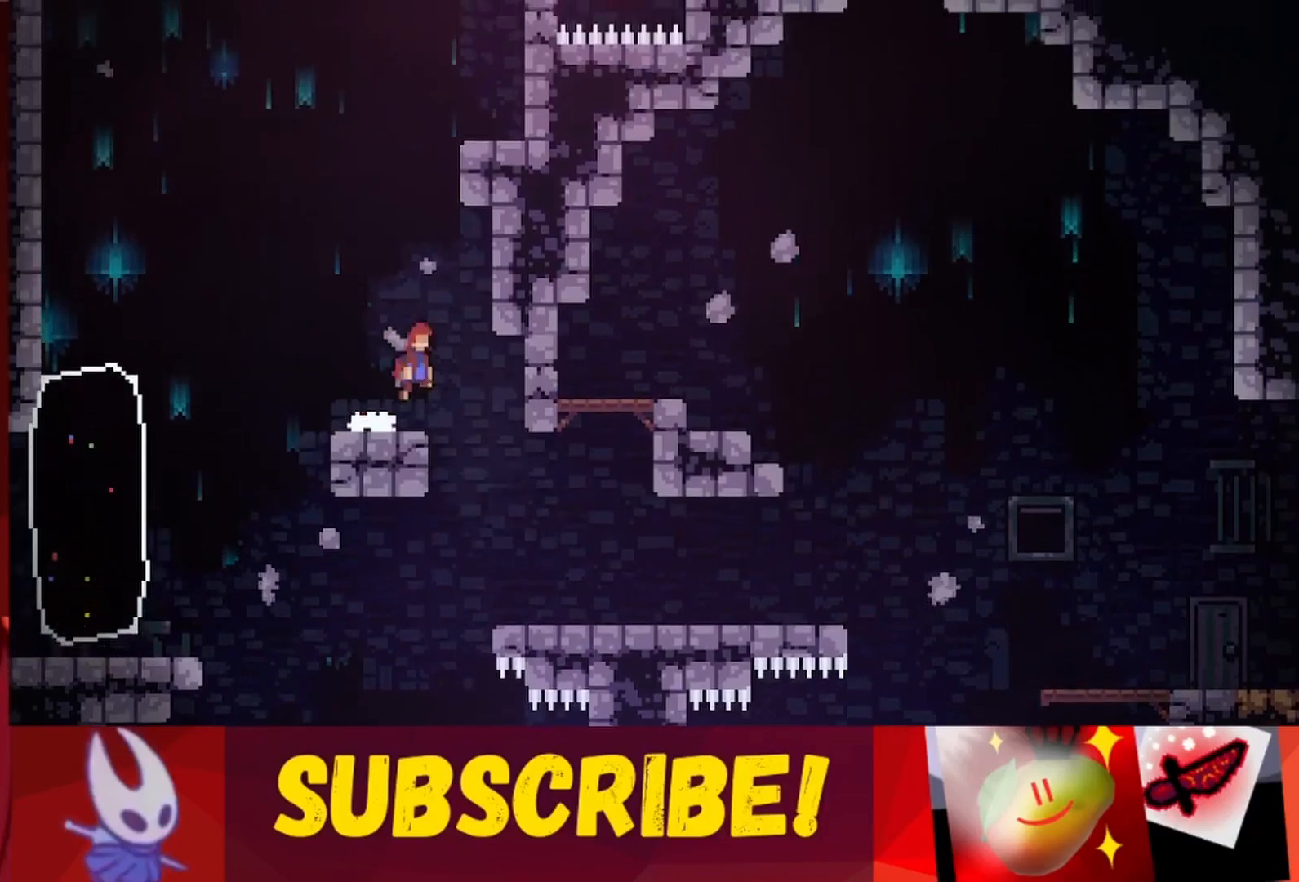
{"keys": ["jump", "right"], "events": [[183, "right", "up"], [233, "jump", "up"], [283, "jump", "down"], [383, "right", "down"]]}
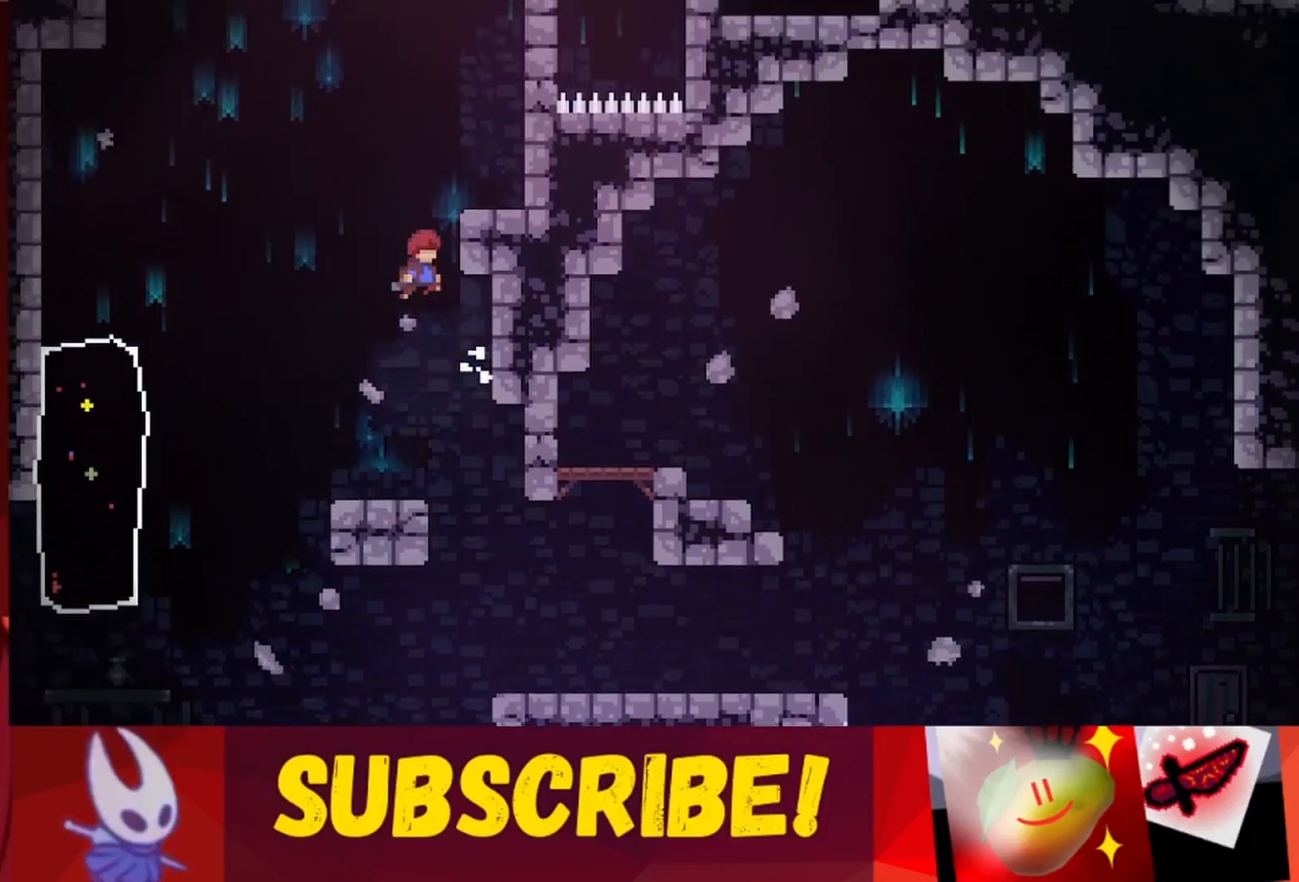
{"keys": ["jump", "right"], "events": [[150, "jump", "up"], [150, "right", "up"], [200, "jump", "down"], [250, "right", "down"]]}
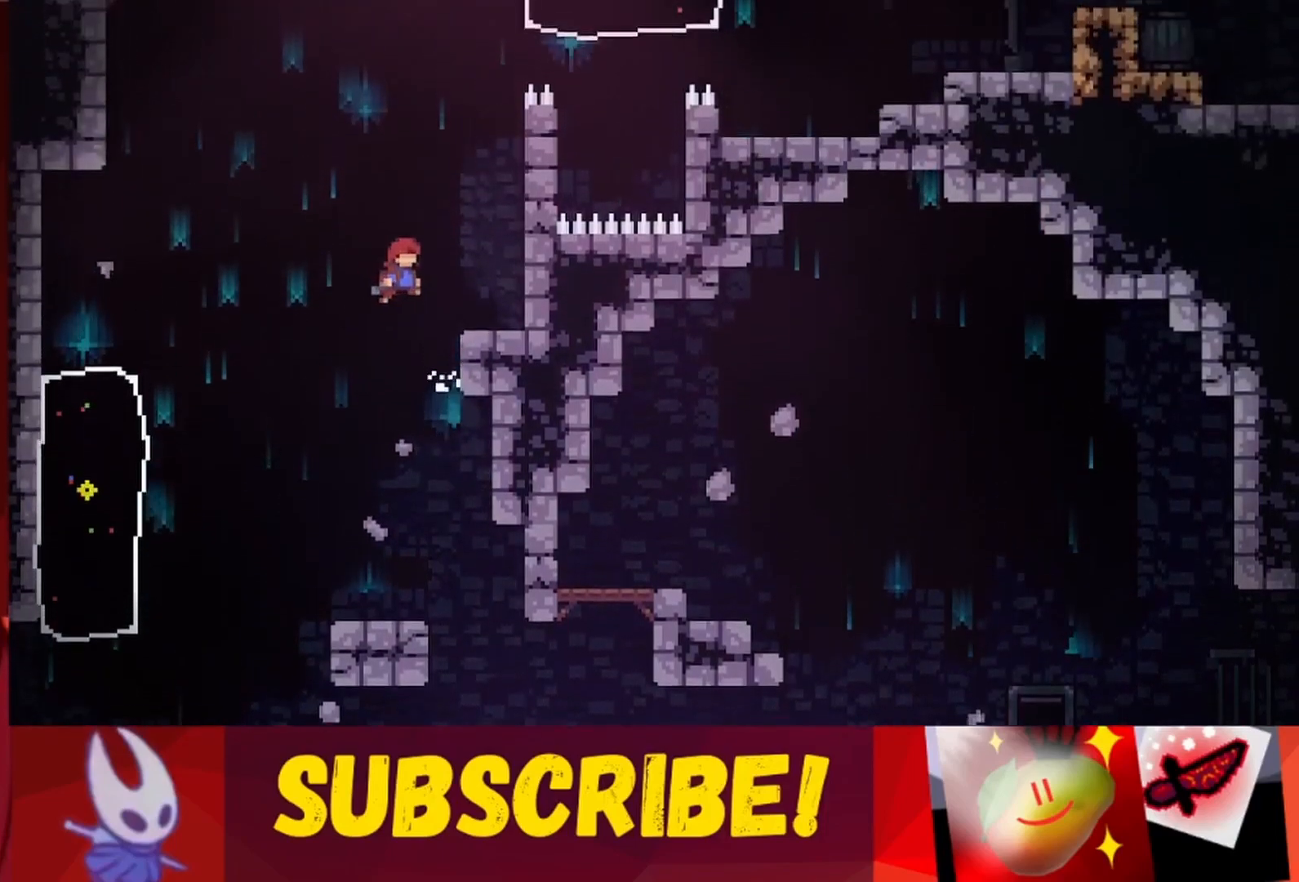
{"keys": ["jump", "right"], "events": [[167, "jump", "up"], [167, "right", "up"], [267, "jump", "down"], [267, "right", "down"]]}
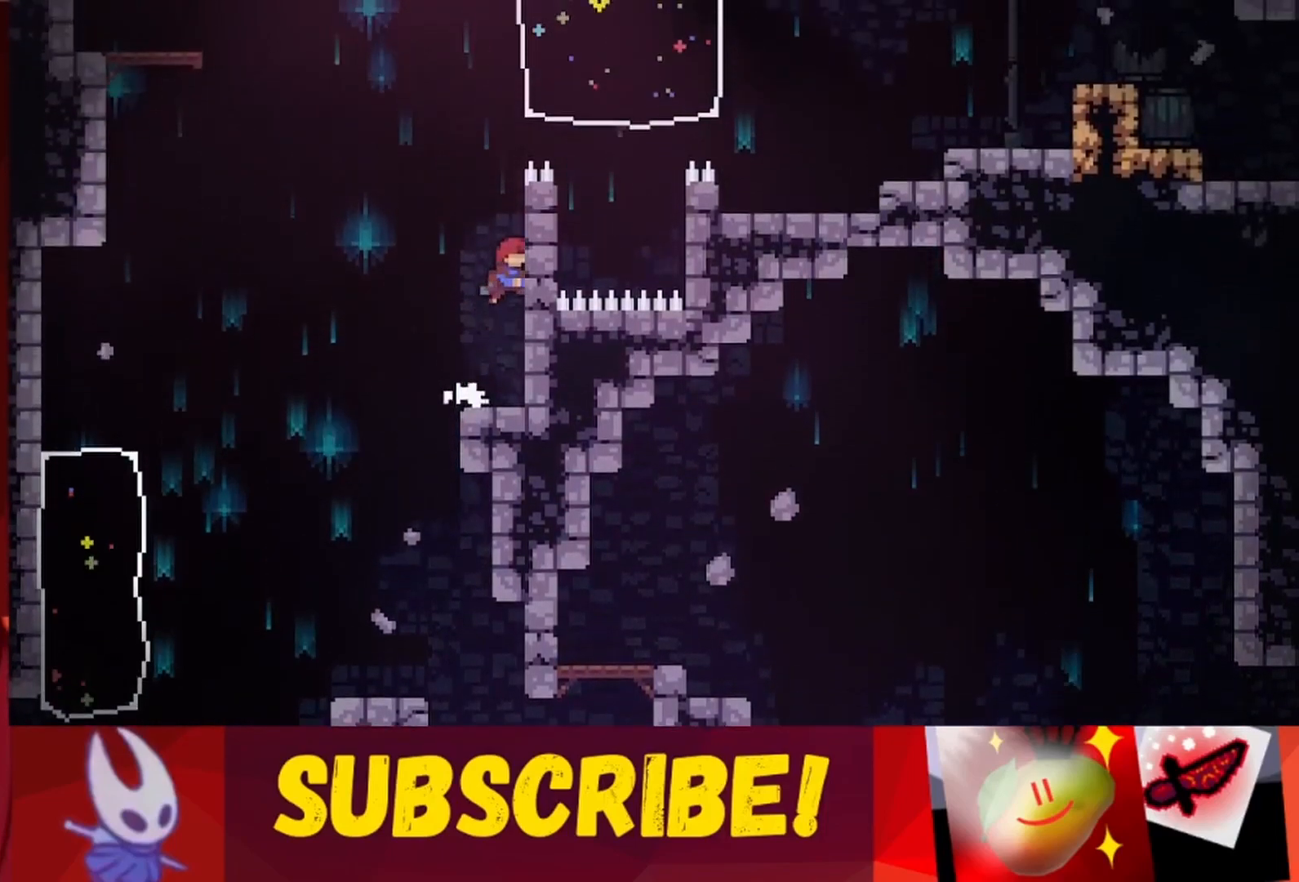
{"keys": ["up"], "events": [[50, "jump", "up"], [50, "up", "down"], [100, "right", "up"]]}
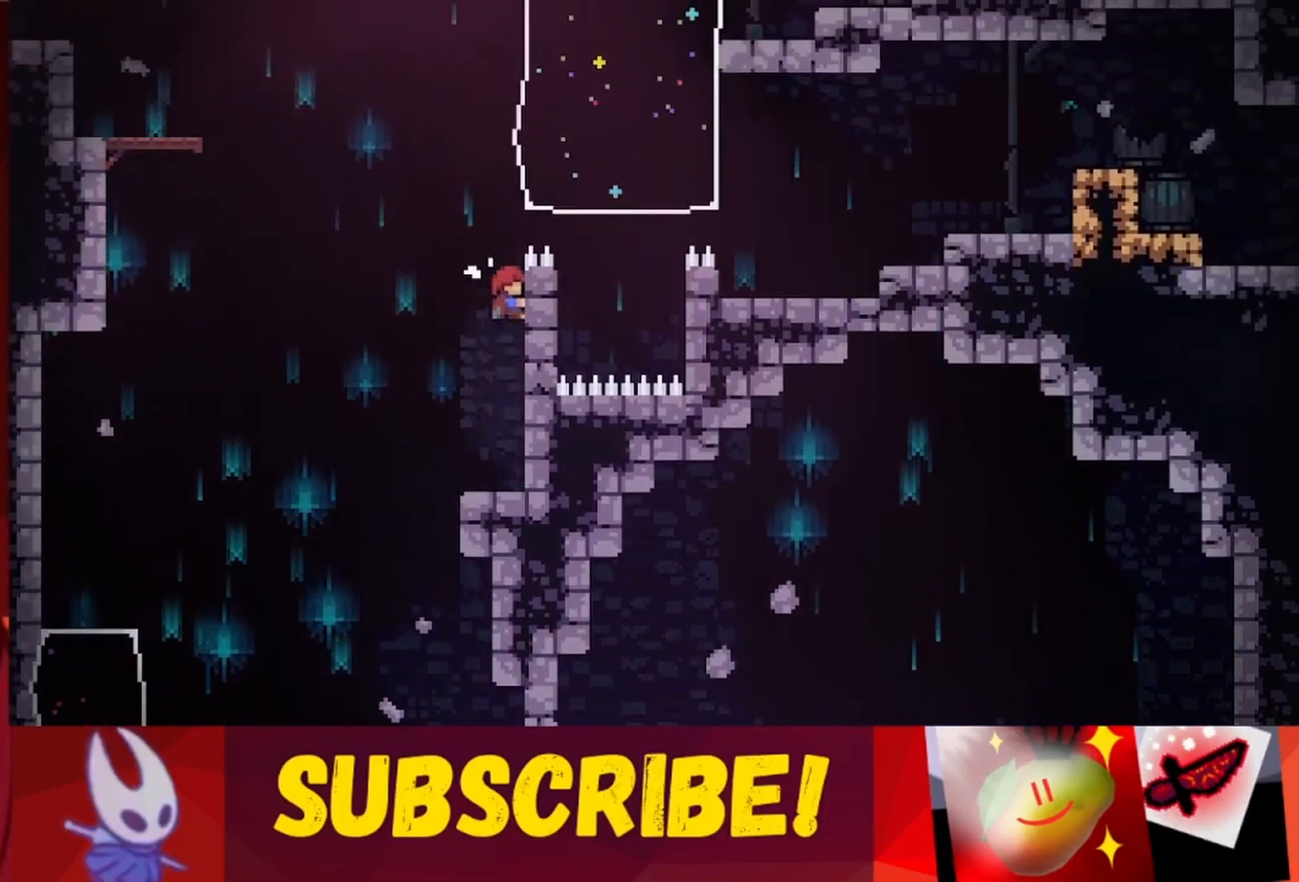
{"keys": ["jump", "right"], "events": [[250, "jump", "down"], [400, "up", "up"], [450, "right", "down"]]}
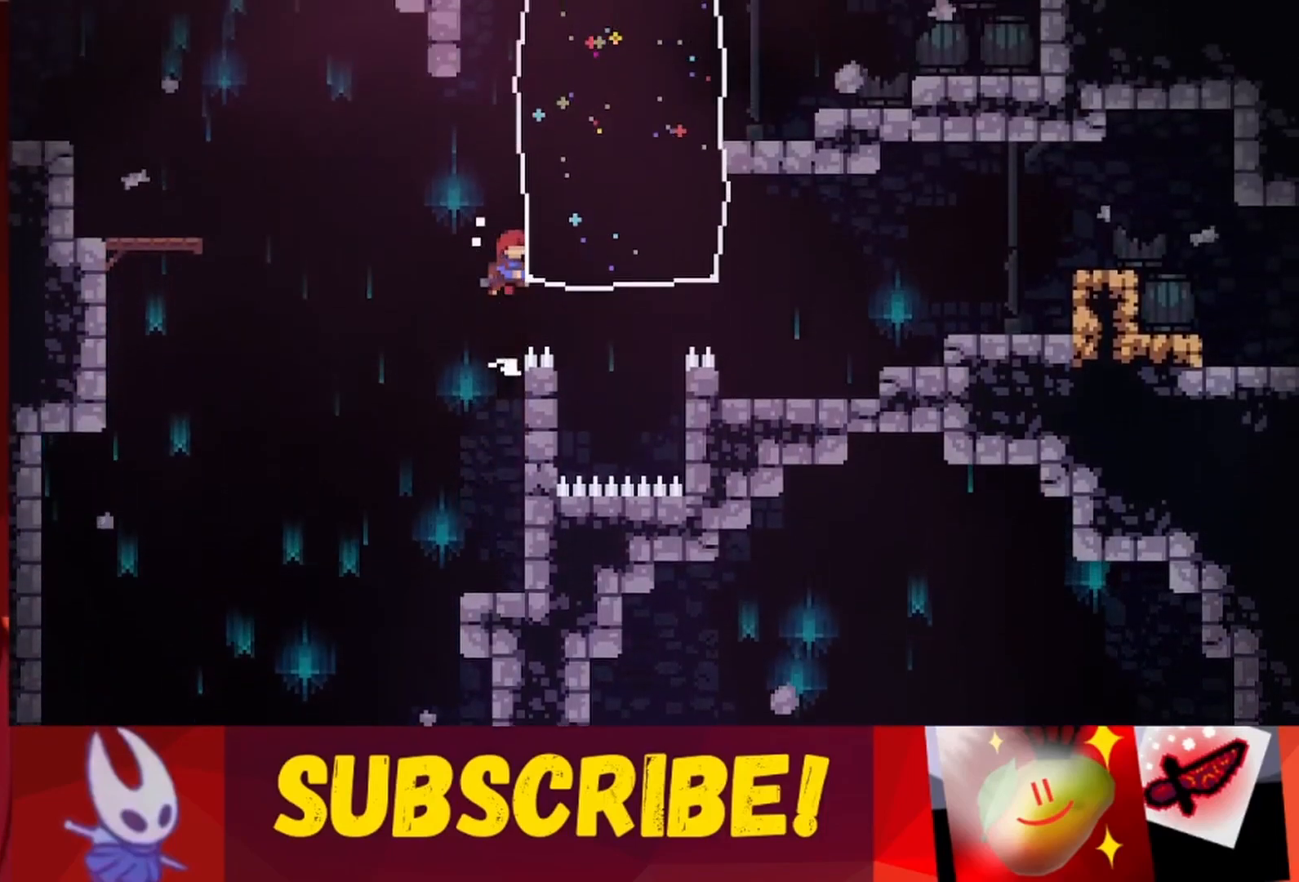
{"keys": ["jump"], "events": [[33, "right", "up"], [67, "jump", "up"], [117, "jump", "down"], [167, "right", "down"], [500, "right", "up"]]}
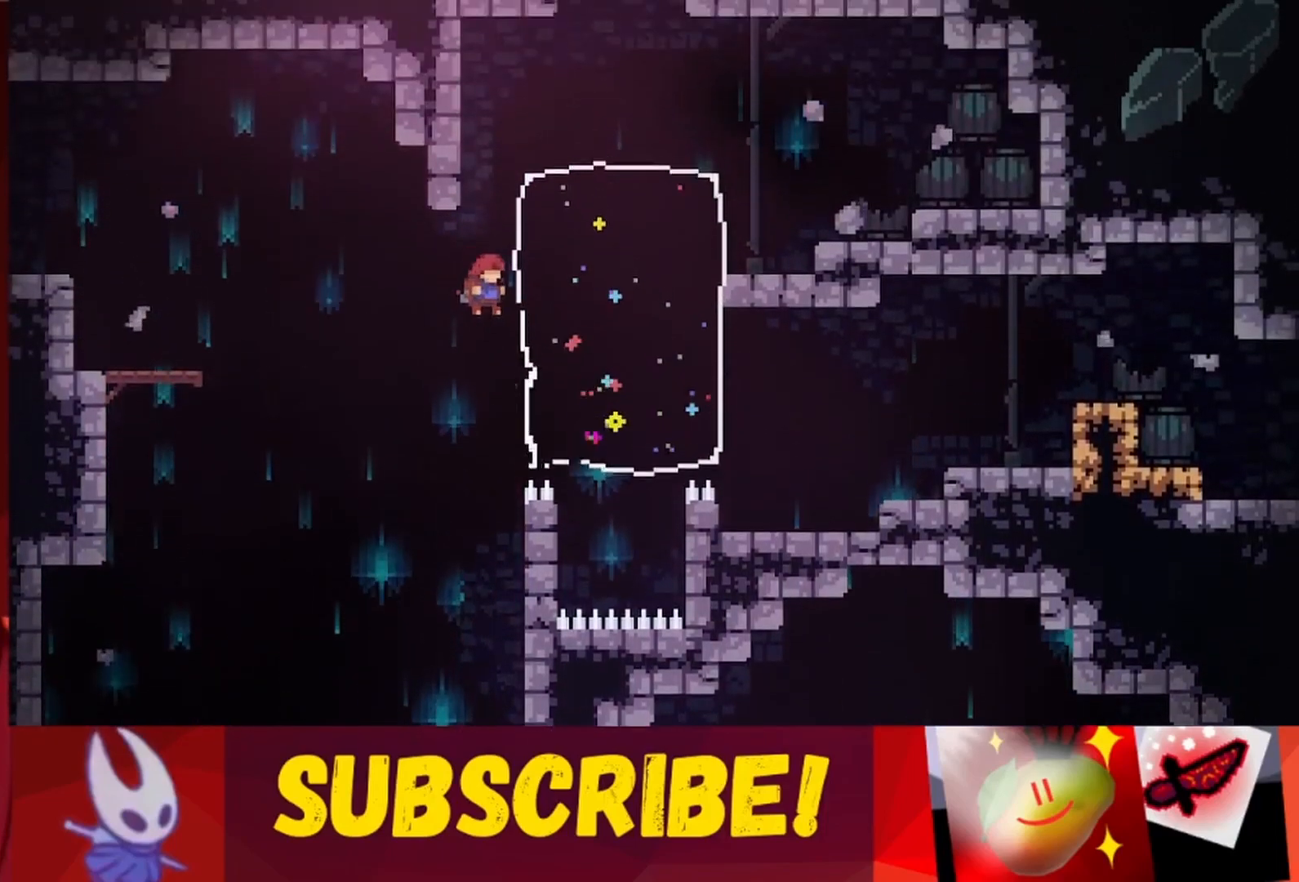
{"keys": ["jump", "right", "up"], "events": [[150, "right", "down"], [417, "up", "down"]]}
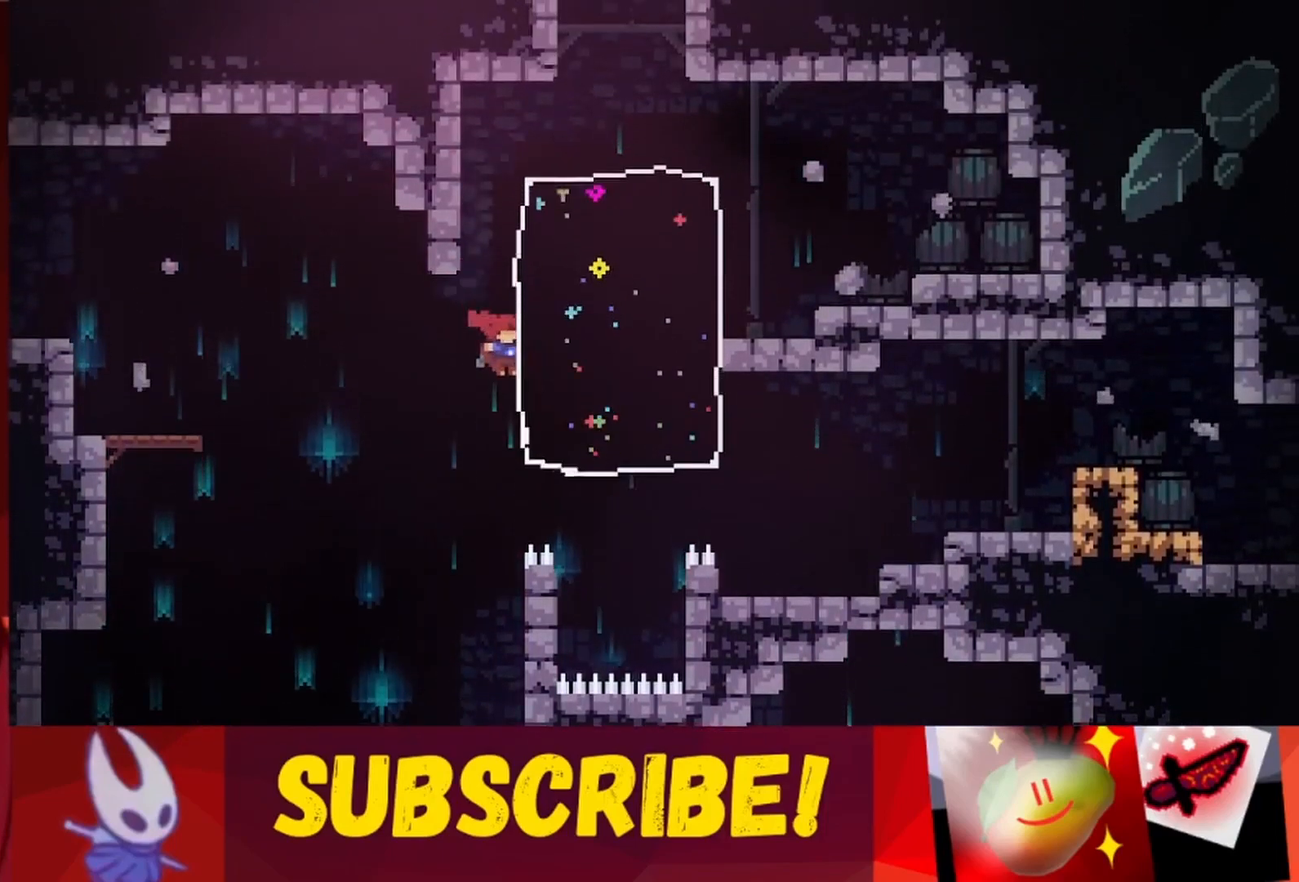
{"keys": ["right", "up"], "events": [[17, "jump", "up"]]}